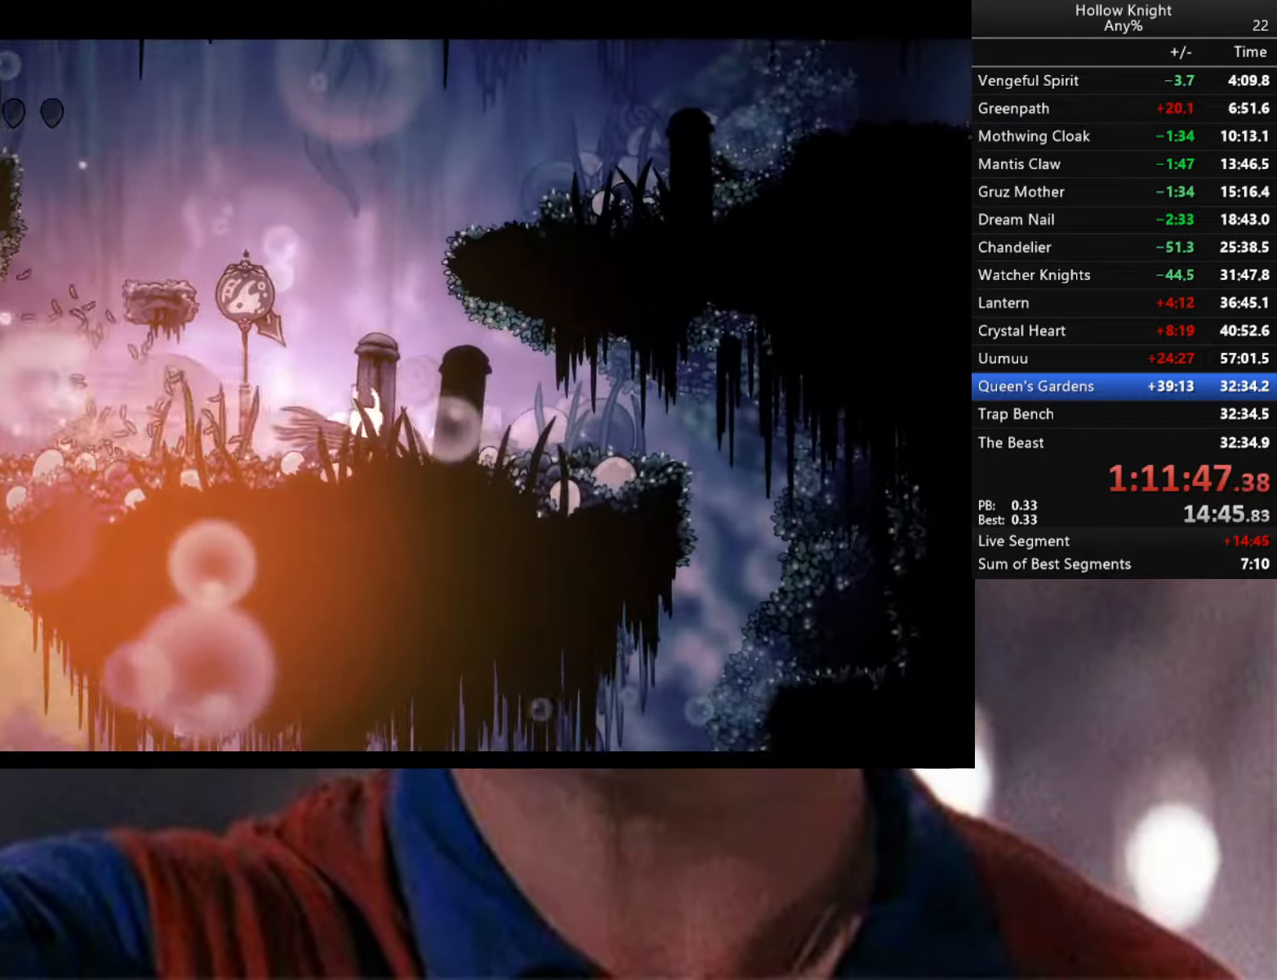
Gameplay with a controller (Xbox layout); each line is a JSON object with the inputs held at the frame after it. "events" lists button and stick changes between this image and that frame as [ms after this image, input, new state], when the widget could be followed in between.
{"buttons": [], "left_stick": "down-right", "right_stick": "center", "events": [[150, "R2", "up"]]}
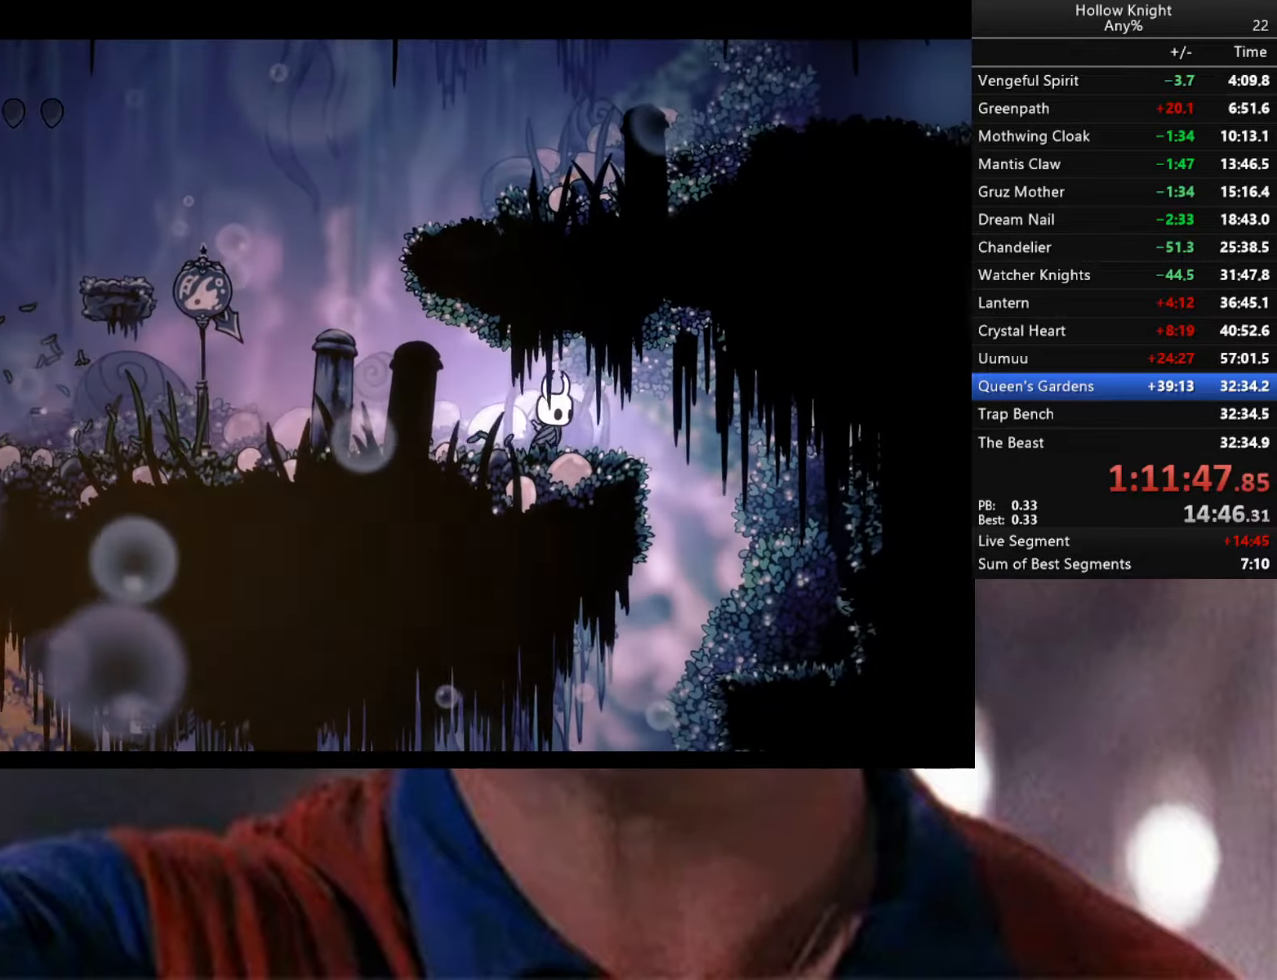
{"buttons": [], "left_stick": "center", "right_stick": "center", "events": [[483, "left_stick", "center"]]}
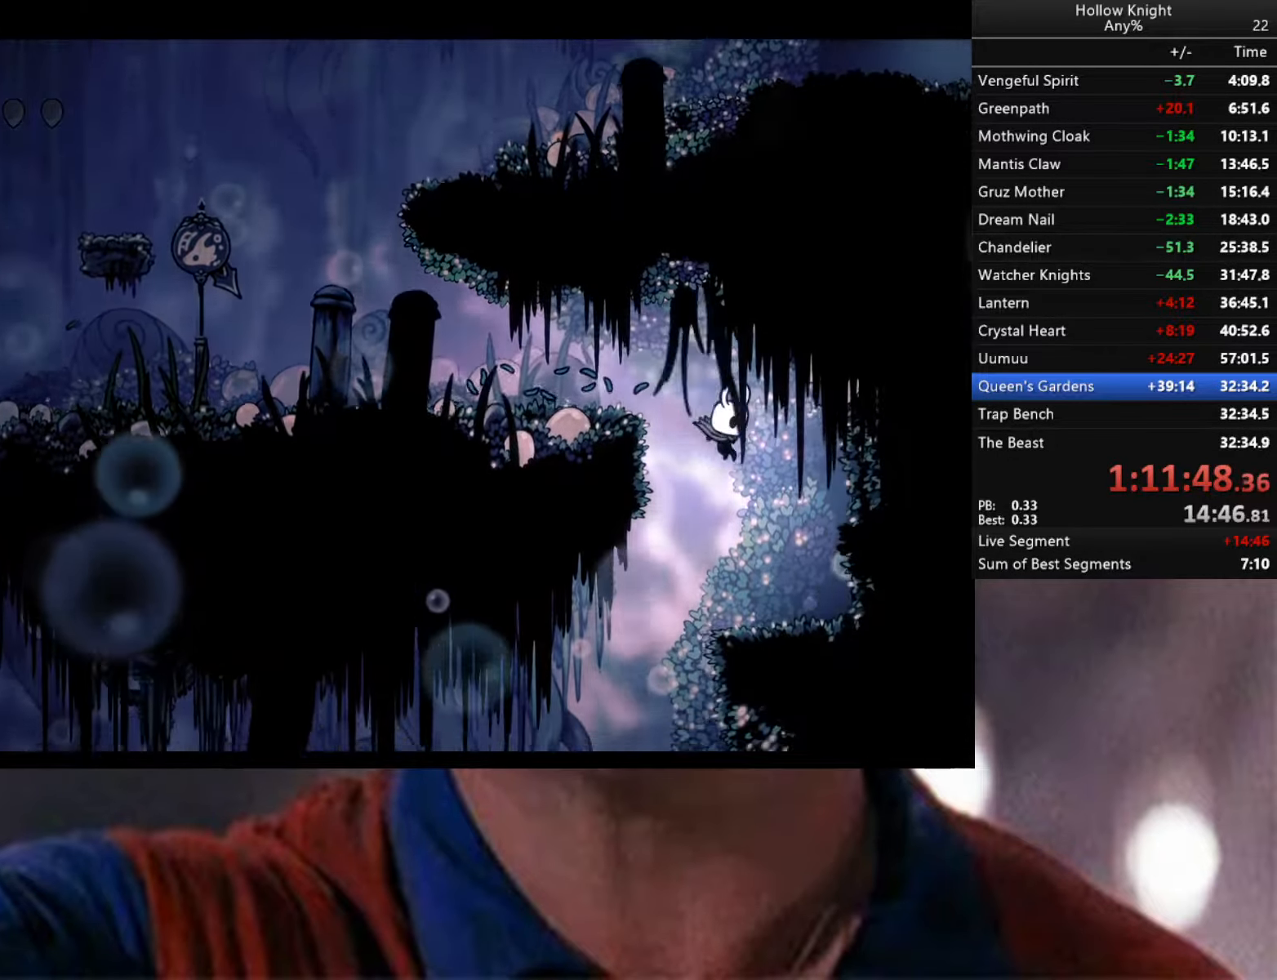
{"buttons": ["B"], "left_stick": "center", "right_stick": "center", "events": [[17, "B", "down"]]}
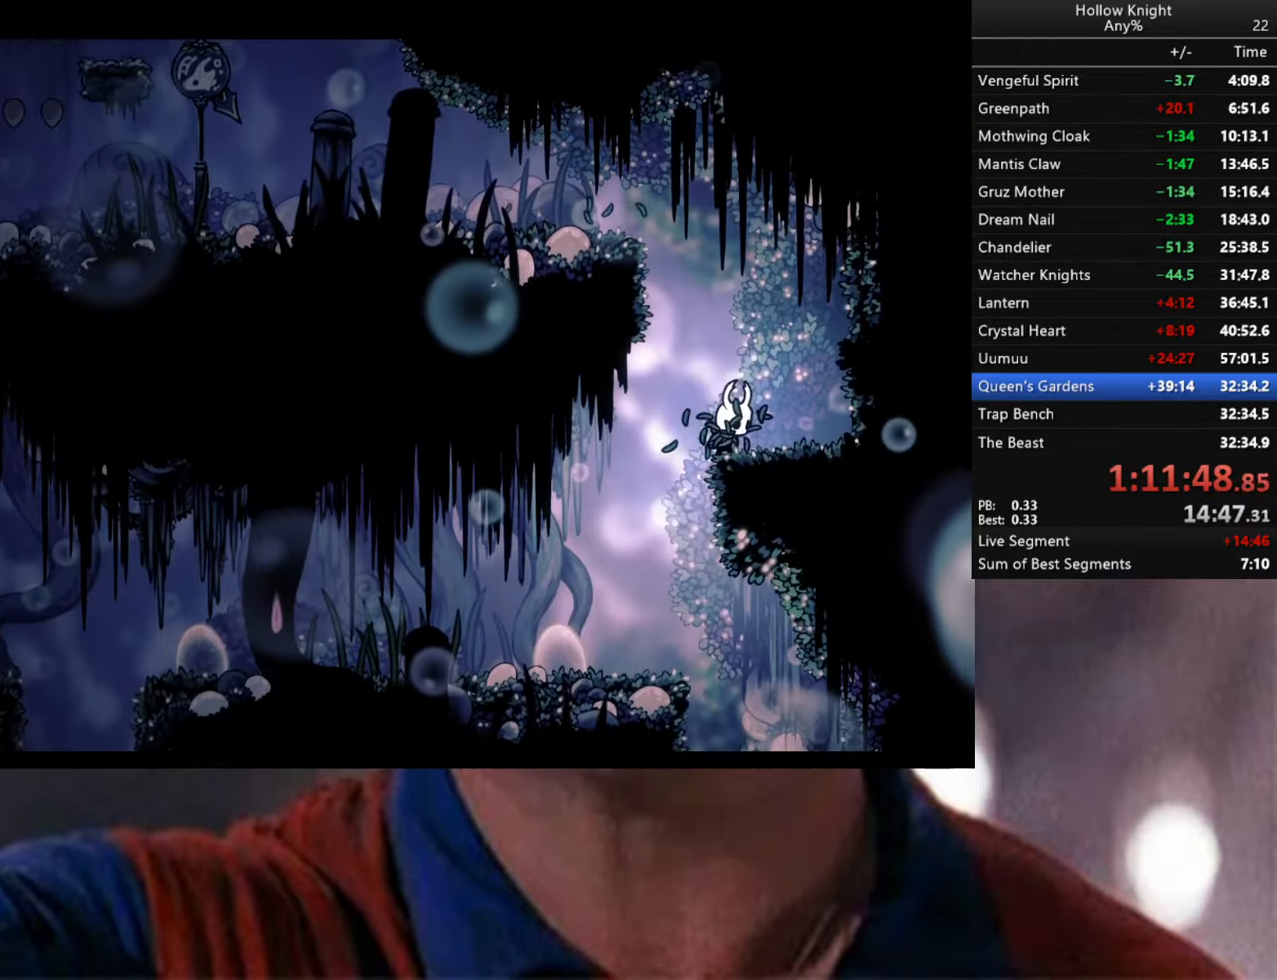
{"buttons": ["B"], "left_stick": "center", "right_stick": "center", "events": [[50, "B", "up"], [133, "B", "down"]]}
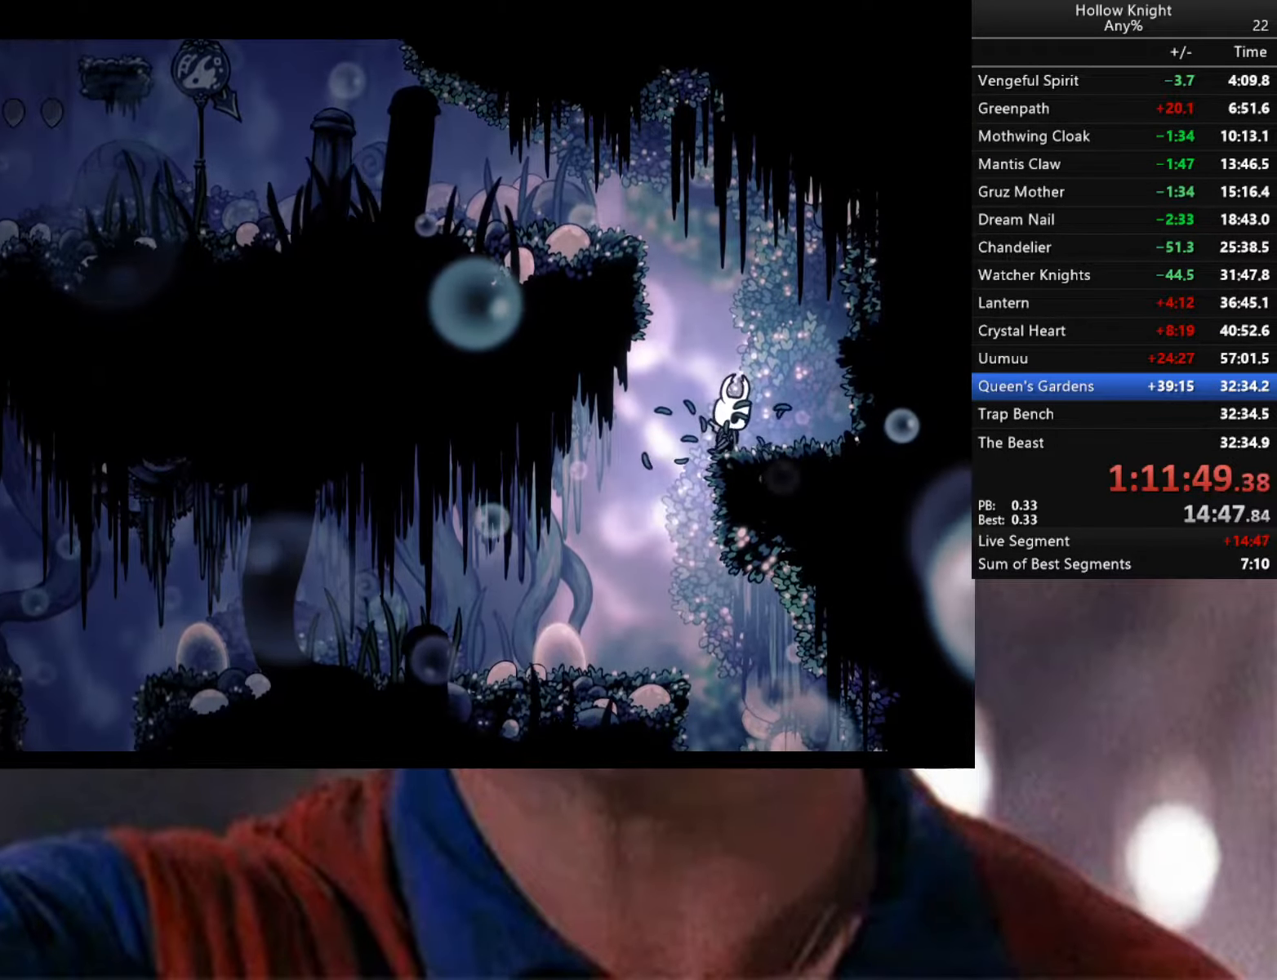
{"buttons": ["B"], "left_stick": "center", "right_stick": "center", "events": []}
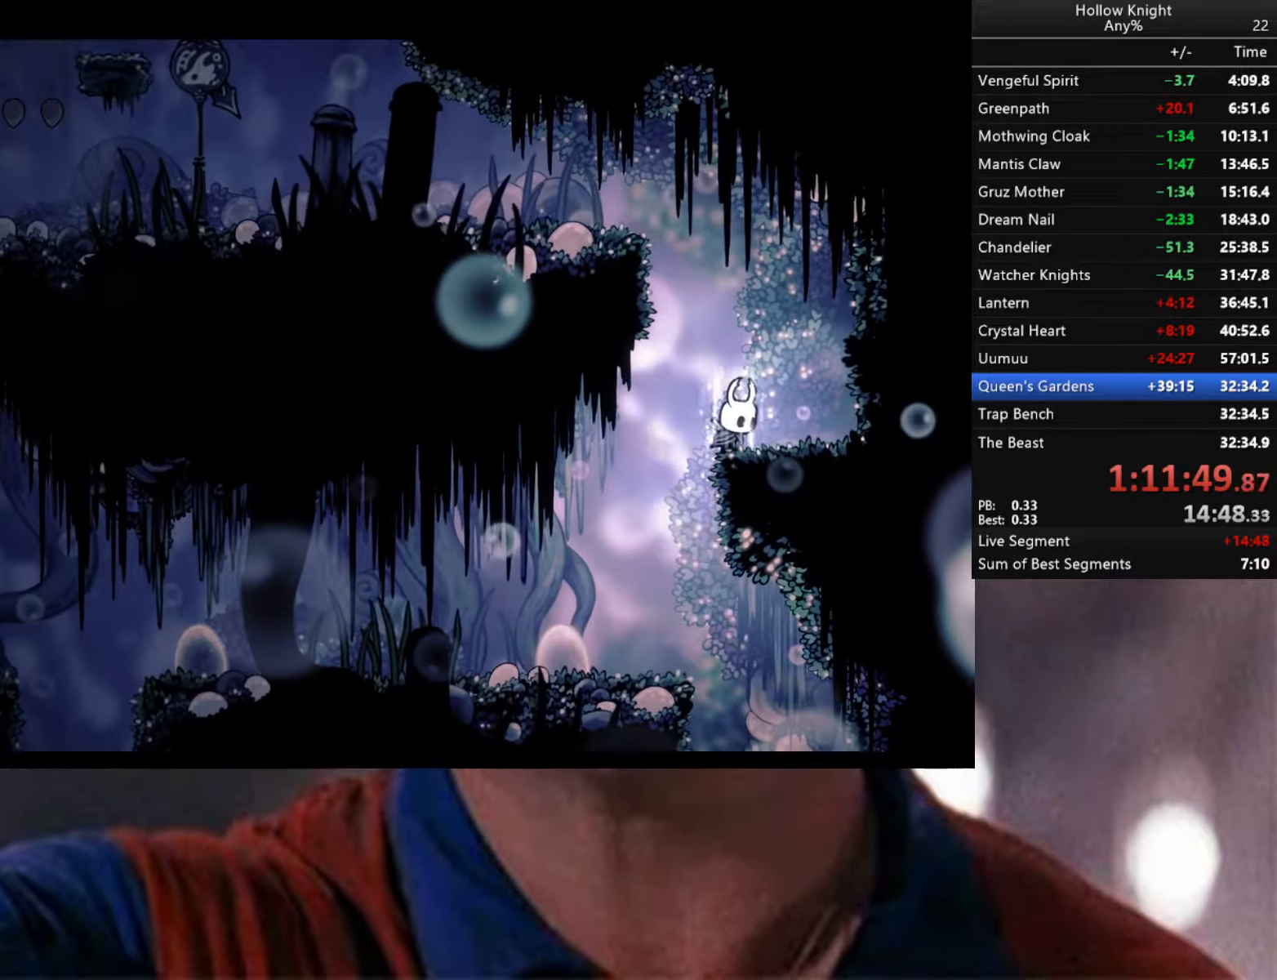
{"buttons": ["B"], "left_stick": "center", "right_stick": "center", "events": []}
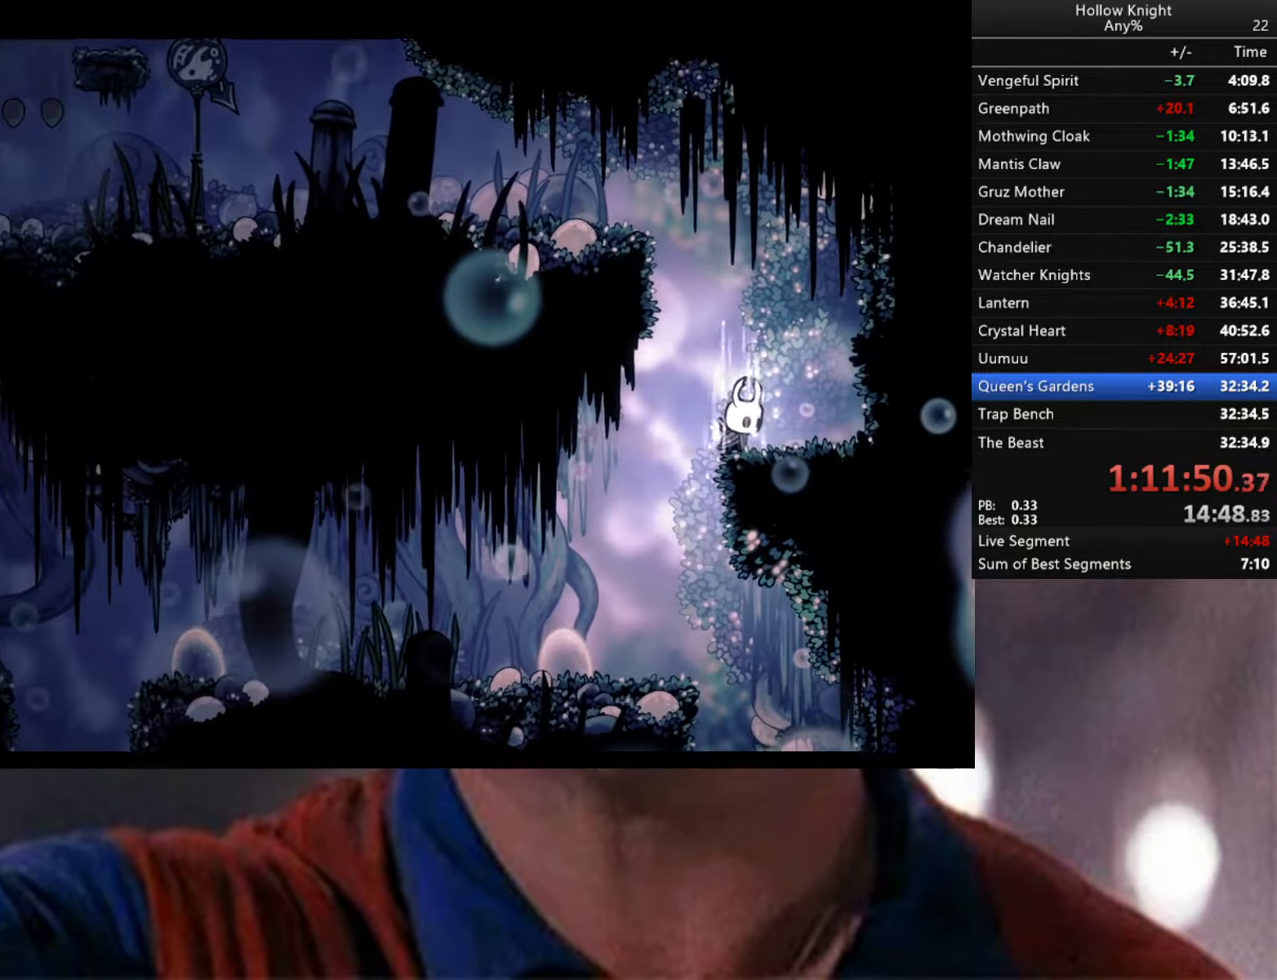
{"buttons": ["R2"], "left_stick": "left", "right_stick": "center", "events": [[267, "B", "up"], [434, "left_stick", "left"], [467, "R2", "down"]]}
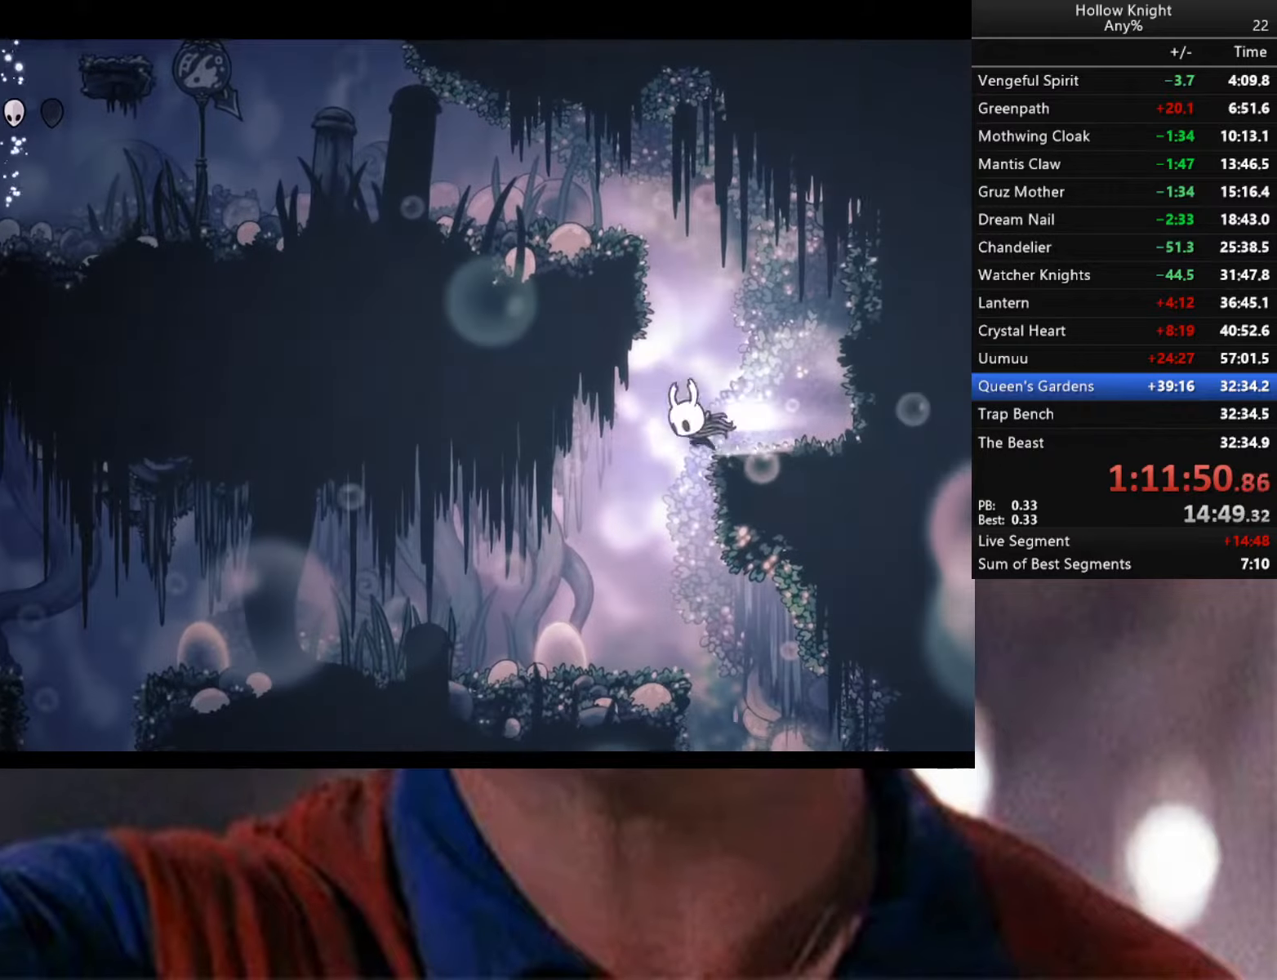
{"buttons": [], "left_stick": "right", "right_stick": "center", "events": [[100, "R2", "up"], [117, "left_stick", "center"], [367, "left_stick", "right"]]}
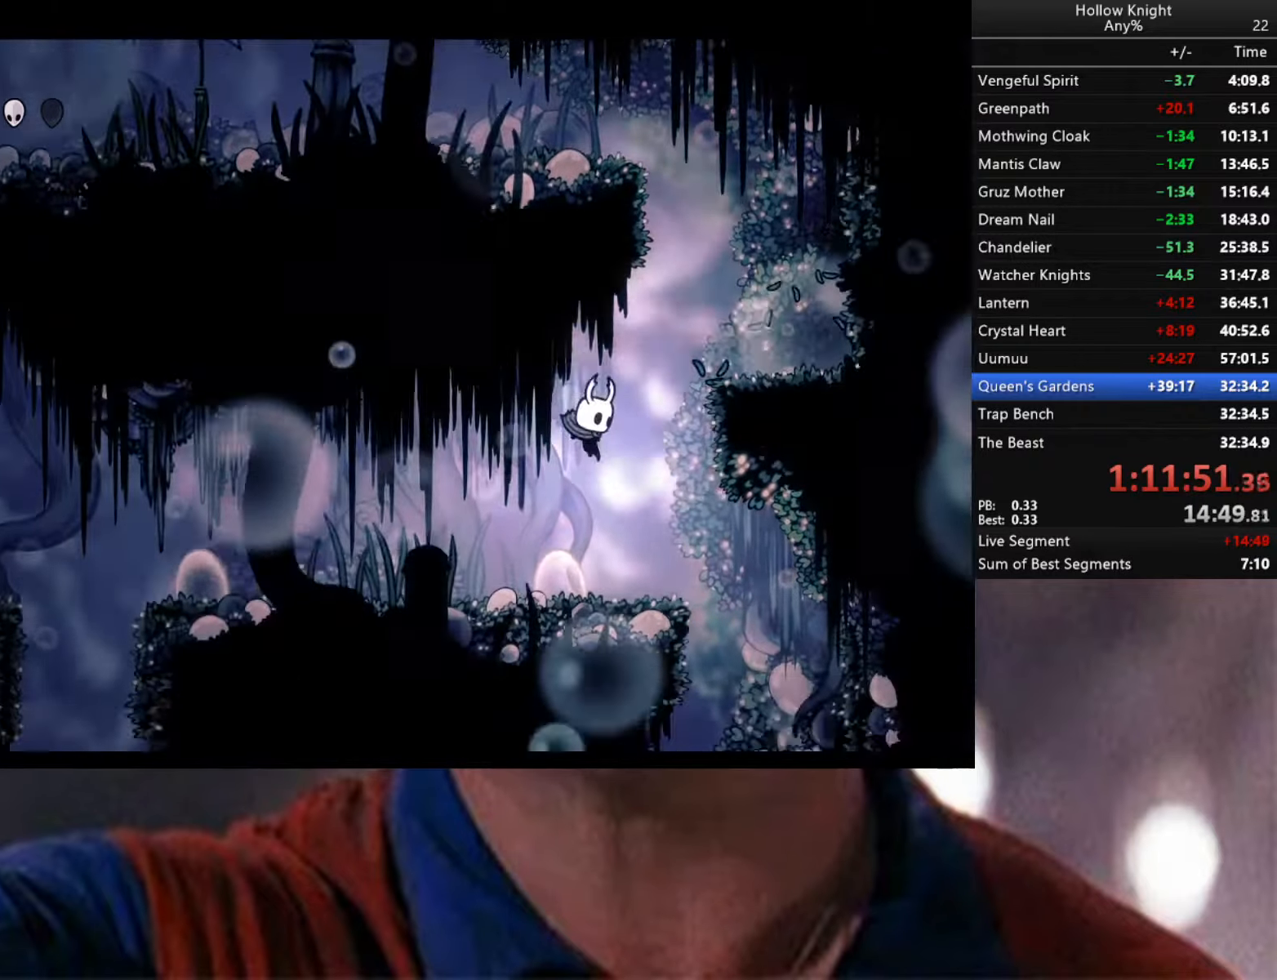
{"buttons": [], "left_stick": "center", "right_stick": "center", "events": [[117, "R2", "down"], [250, "R2", "up"], [384, "left_stick", "center"]]}
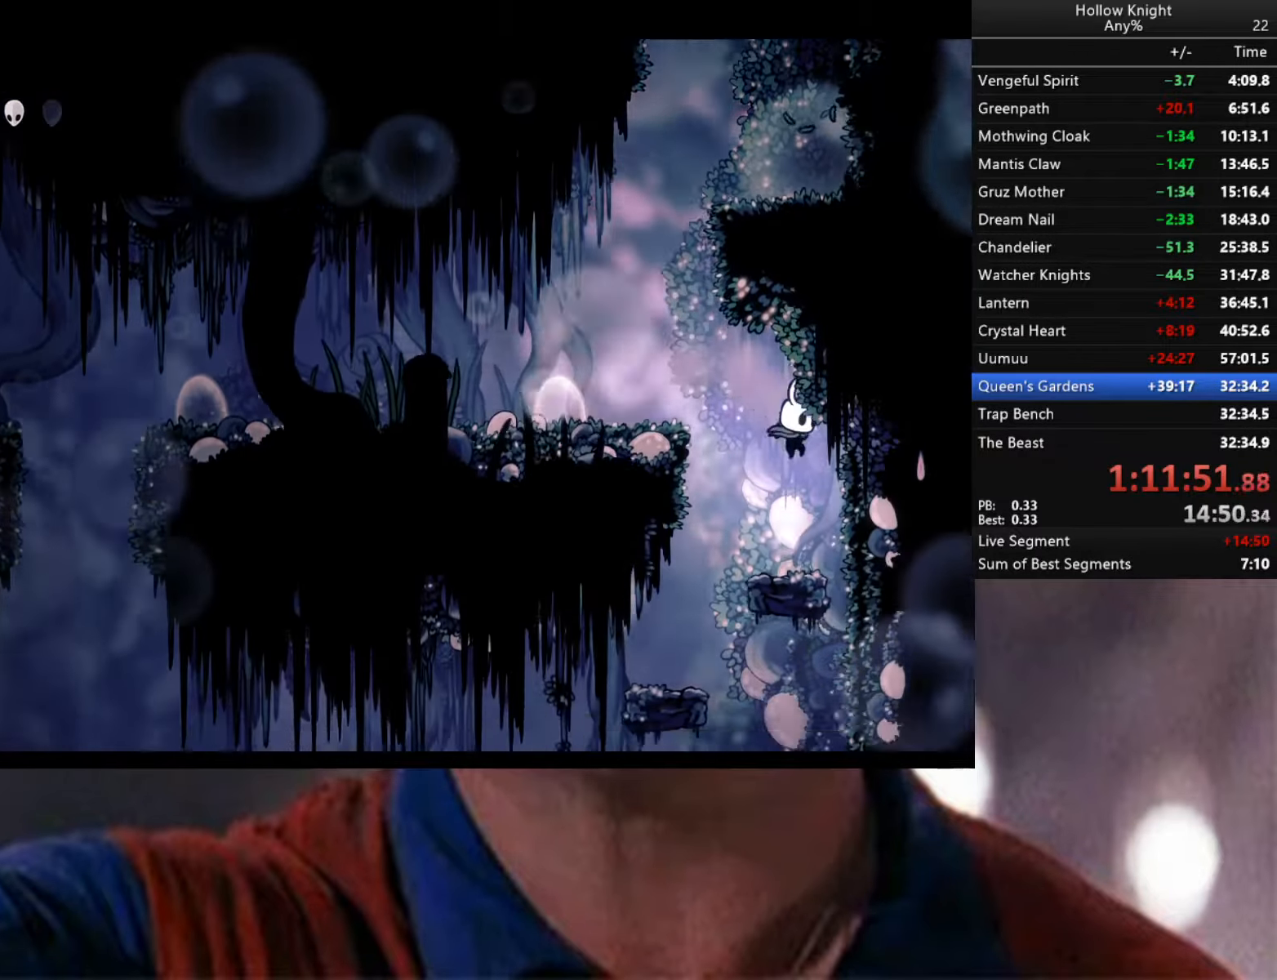
{"buttons": [], "left_stick": "left", "right_stick": "center", "events": [[184, "left_stick", "left"]]}
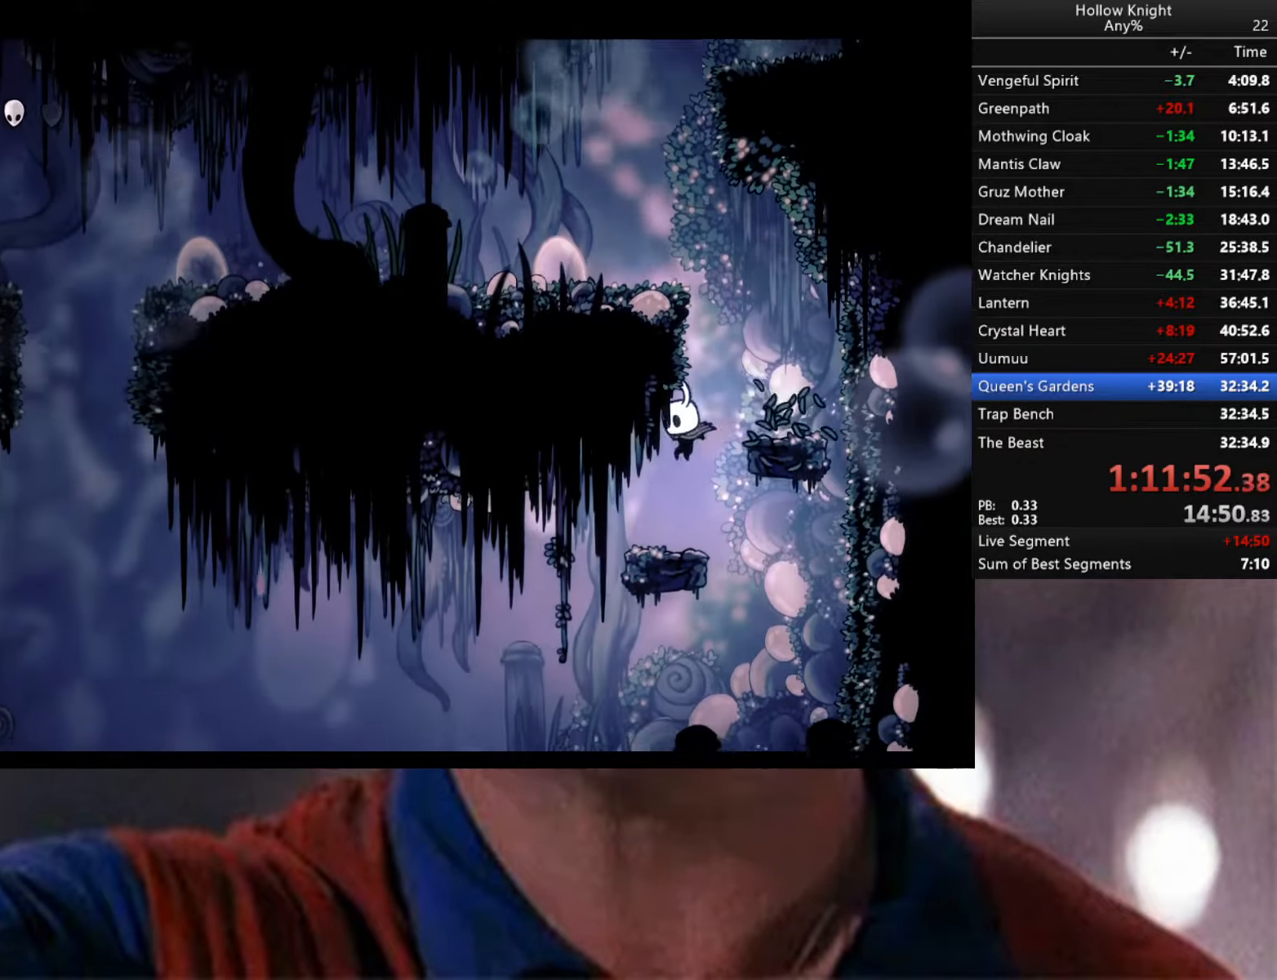
{"buttons": [], "left_stick": "down-right", "right_stick": "center", "events": [[150, "left_stick", "down-right"]]}
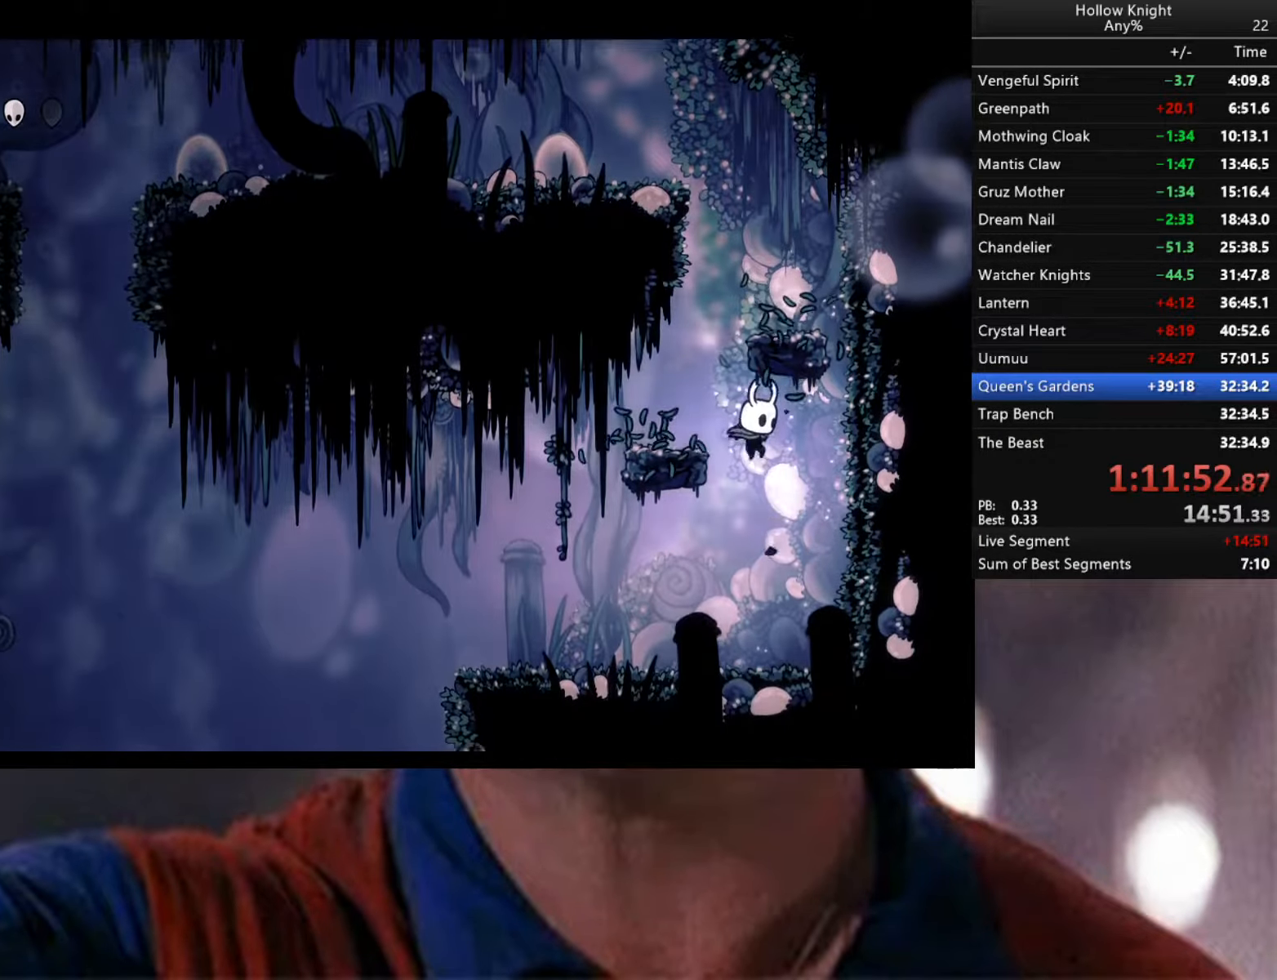
{"buttons": [], "left_stick": "down-left", "right_stick": "center", "events": [[84, "left_stick", "center"], [134, "left_stick", "down-left"]]}
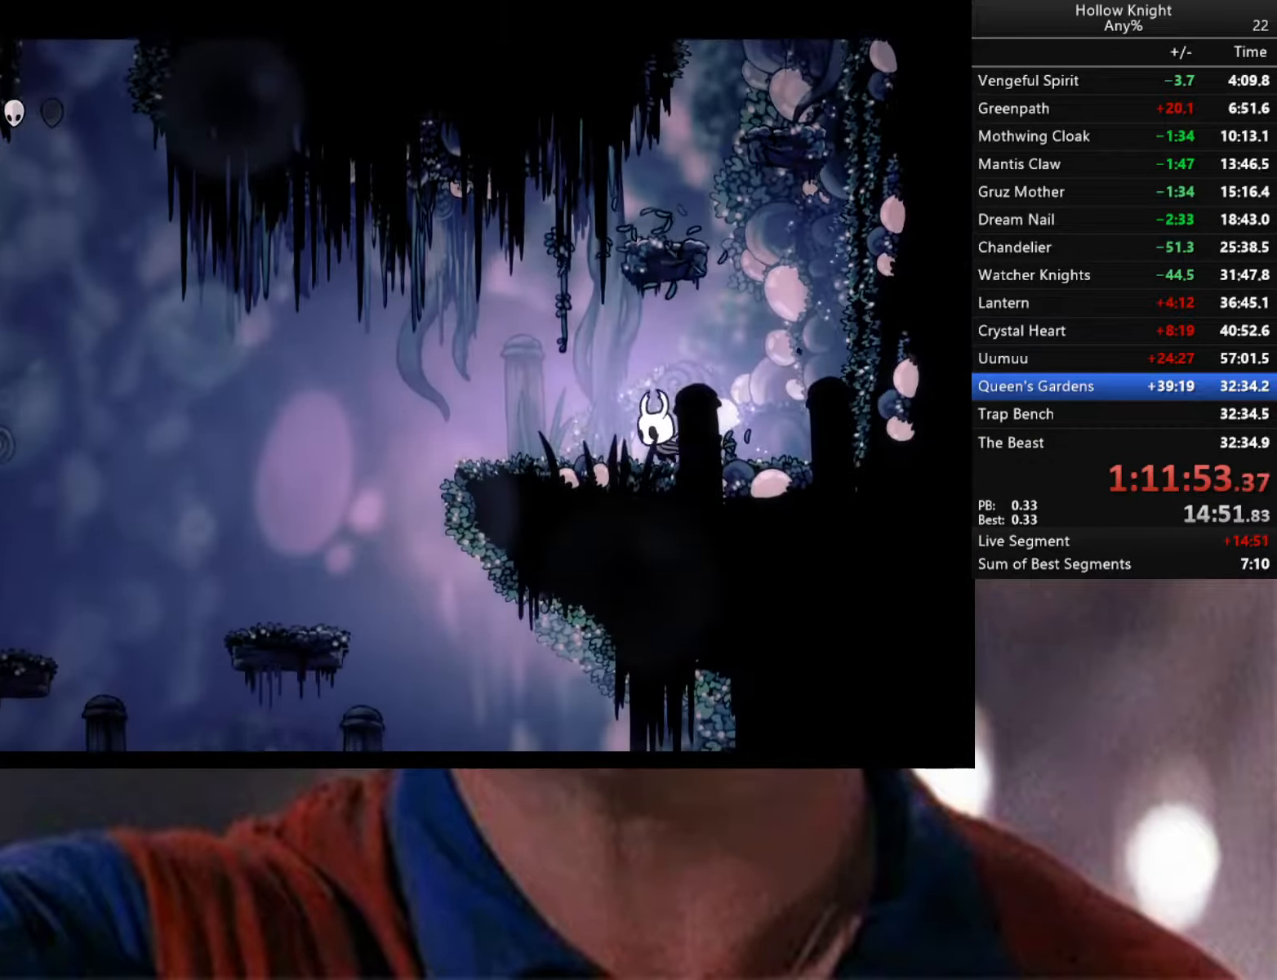
{"buttons": [], "left_stick": "down-left", "right_stick": "center", "events": [[267, "R2", "down"], [367, "R2", "up"]]}
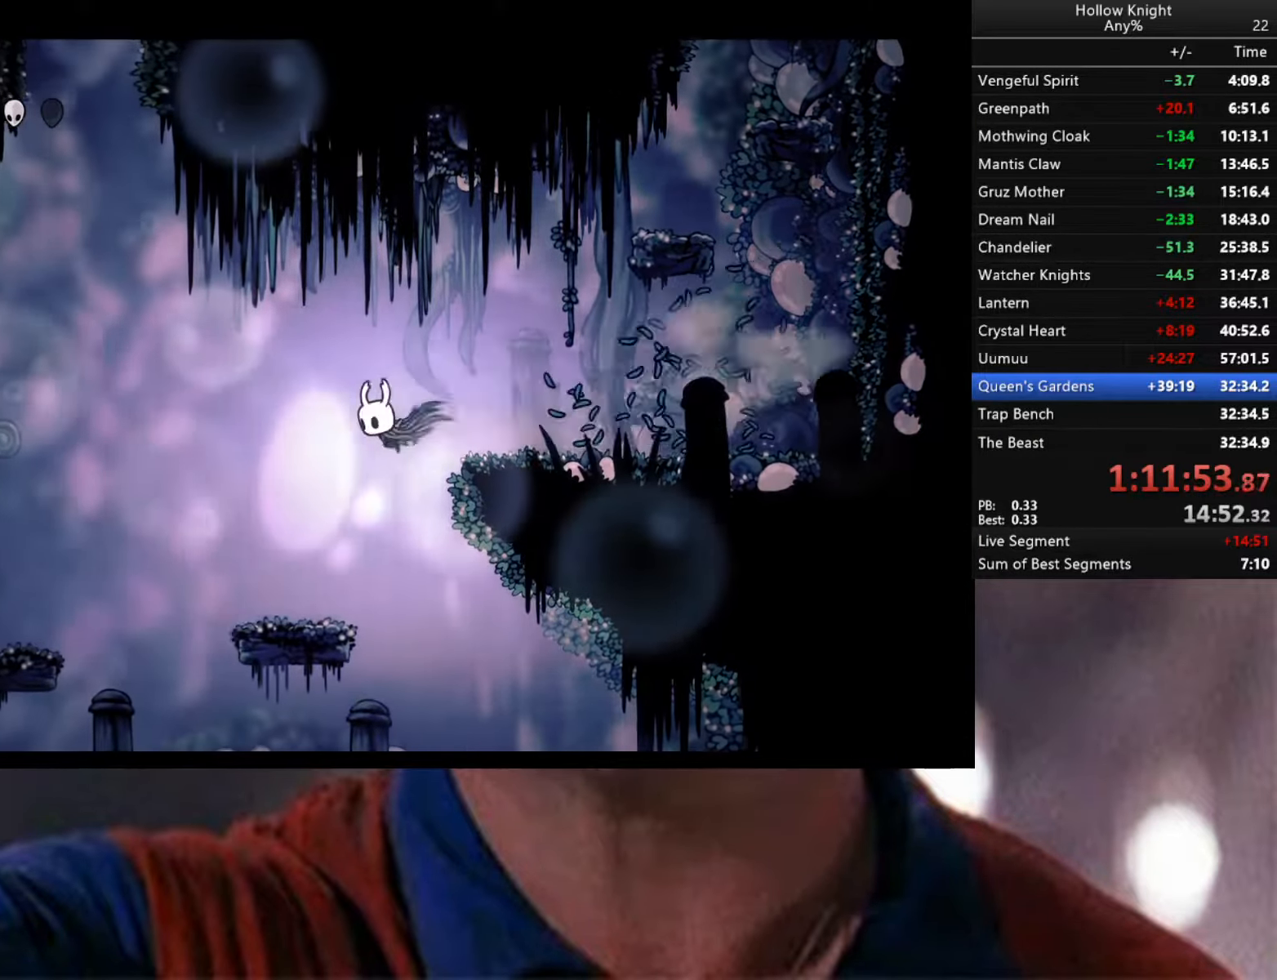
{"buttons": [], "left_stick": "right", "right_stick": "center", "events": [[250, "left_stick", "center"], [417, "left_stick", "right"]]}
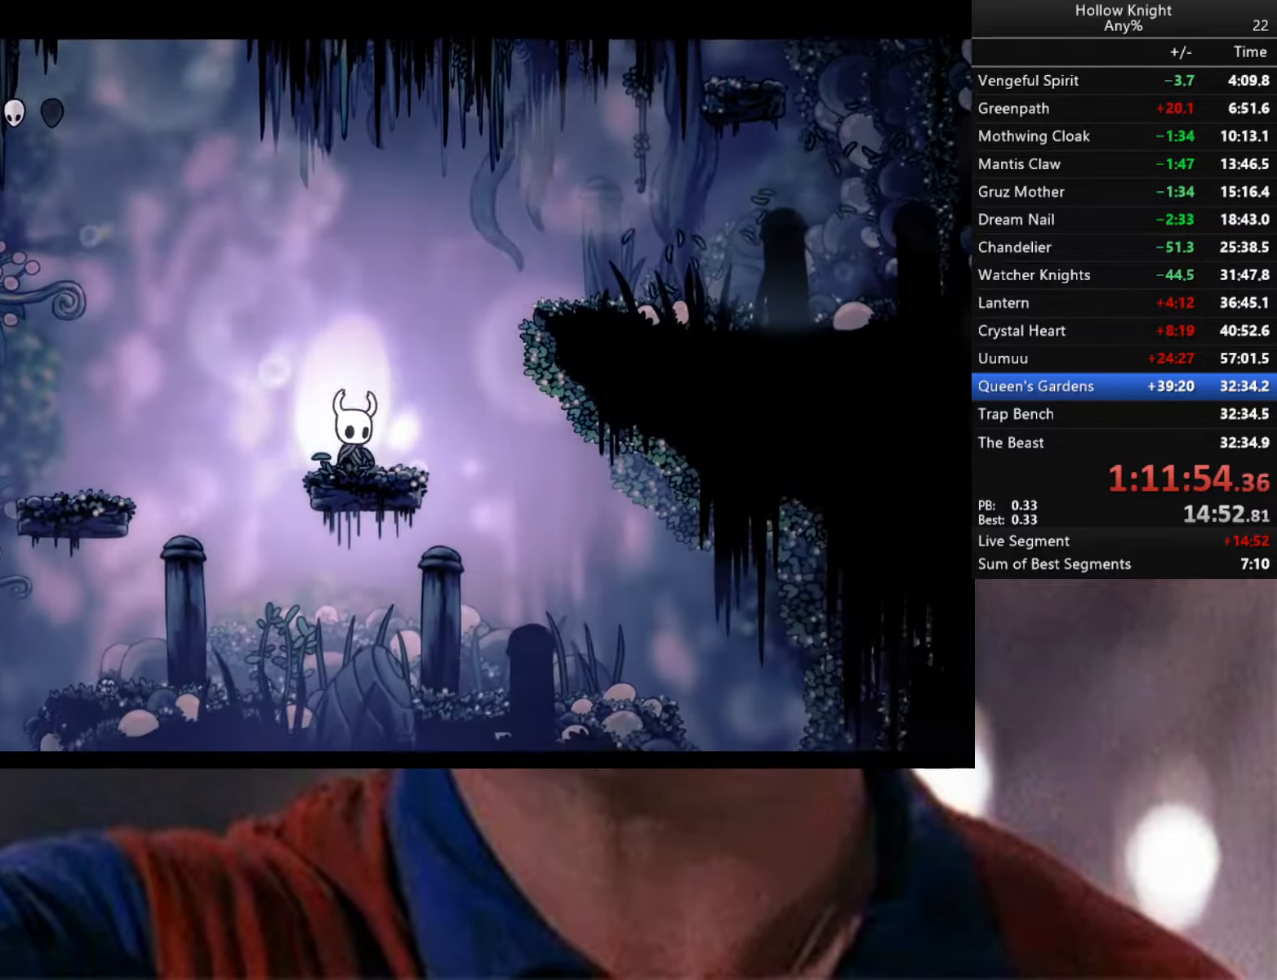
{"buttons": [], "left_stick": "down", "right_stick": "center", "events": [[250, "left_stick", "down"], [384, "X", "down"], [417, "X", "up"]]}
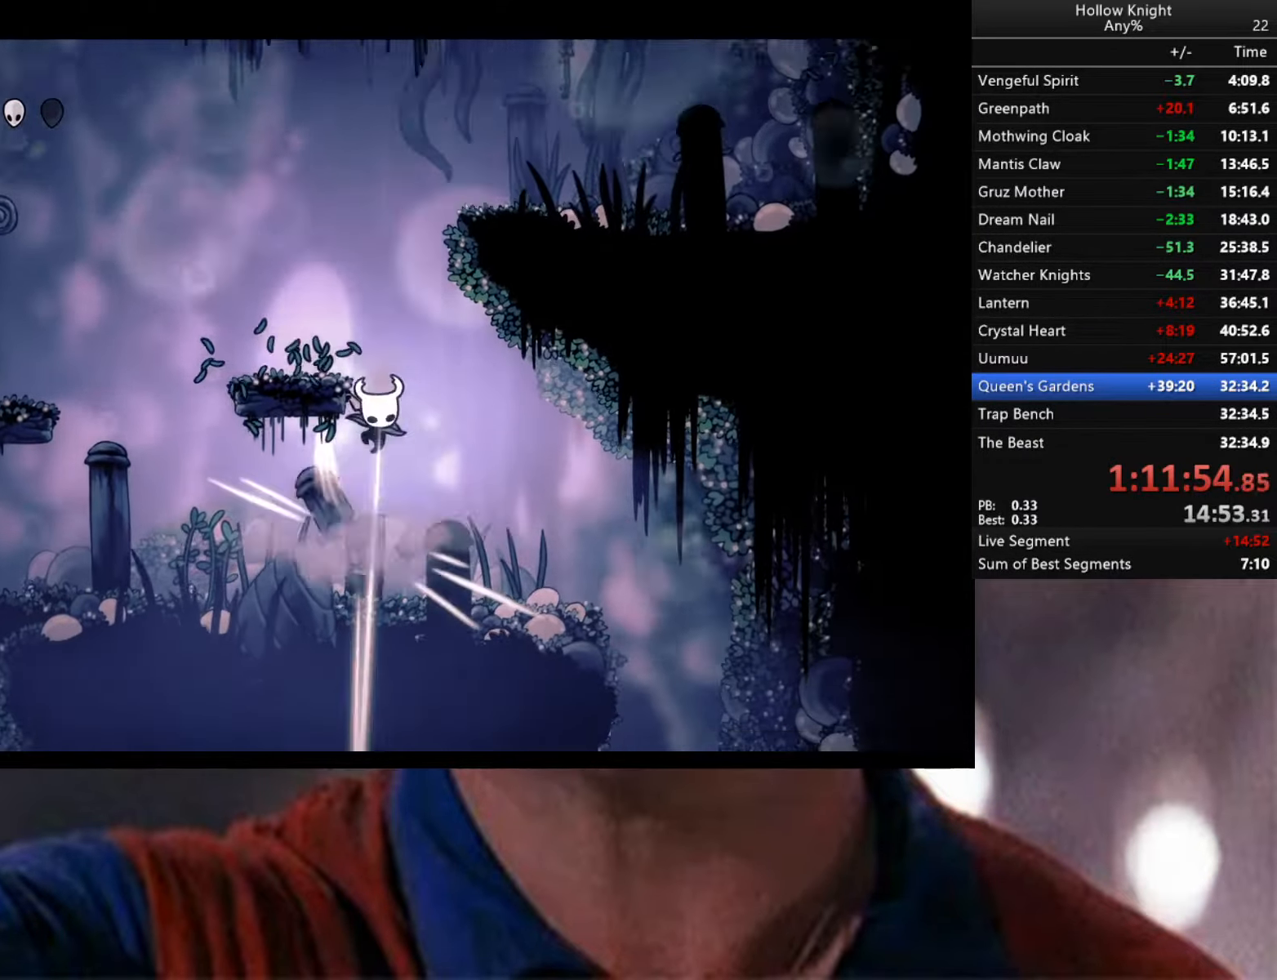
{"buttons": ["R2"], "left_stick": "left", "right_stick": "center", "events": [[67, "left_stick", "center"], [150, "left_stick", "left"], [467, "R2", "down"]]}
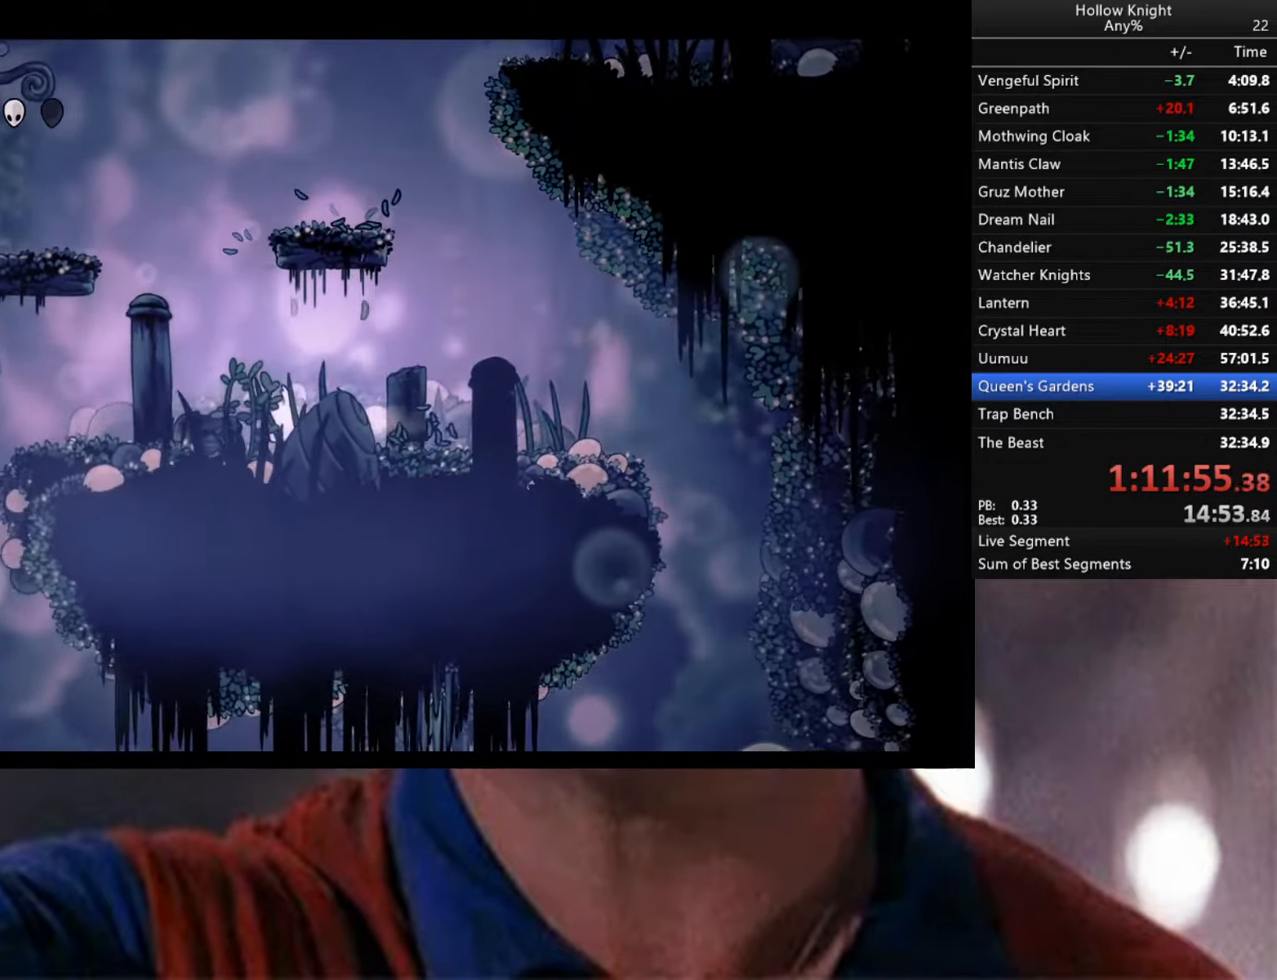
{"buttons": [], "left_stick": "down-left", "right_stick": "center", "events": [[117, "R2", "up"], [250, "left_stick", "center"], [366, "left_stick", "down-left"]]}
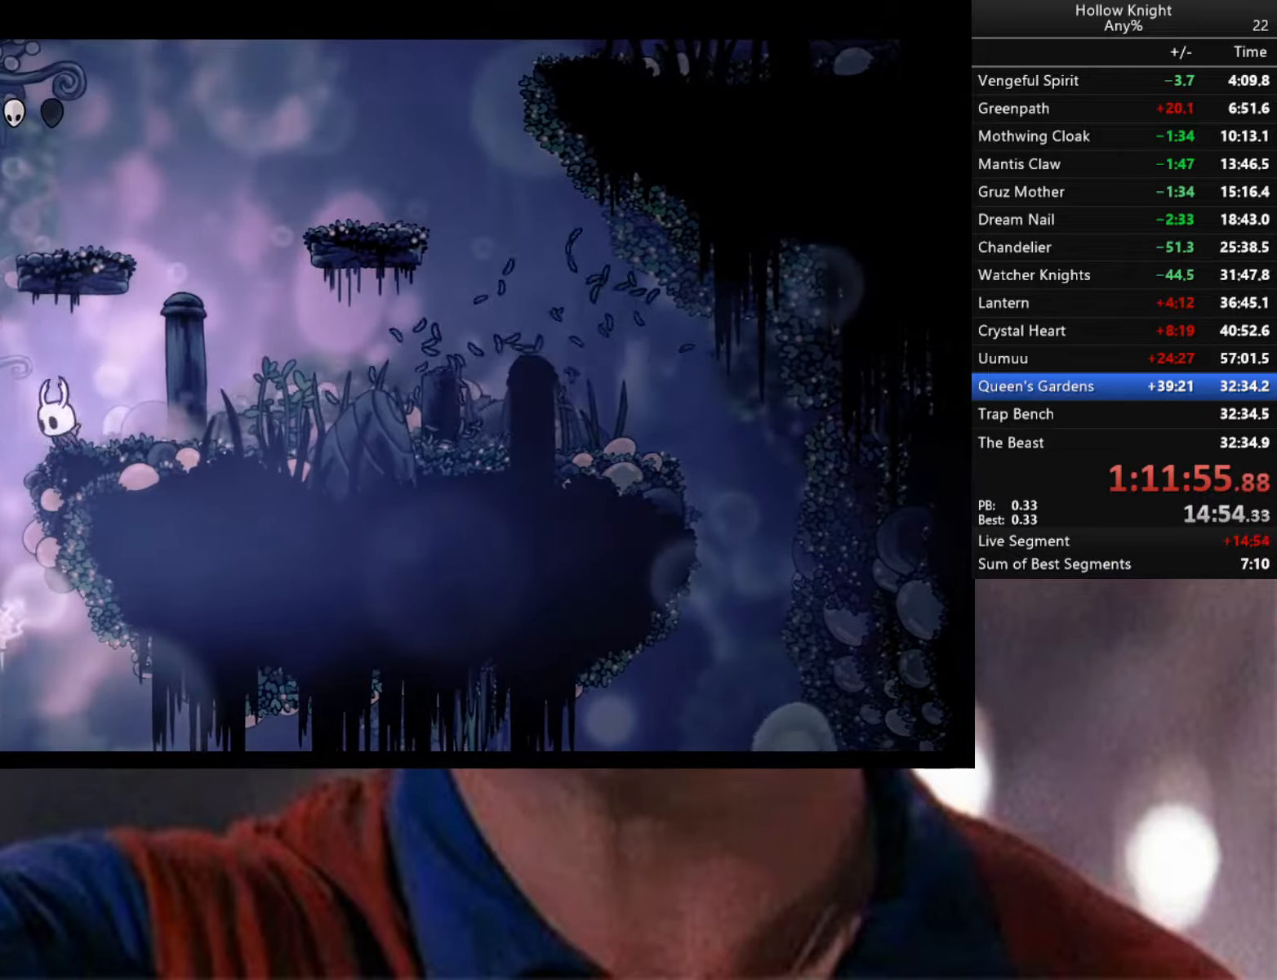
{"buttons": [], "left_stick": "down-left", "right_stick": "center", "events": [[183, "left_stick", "down"], [266, "X", "down"], [366, "X", "up"], [433, "left_stick", "down-left"]]}
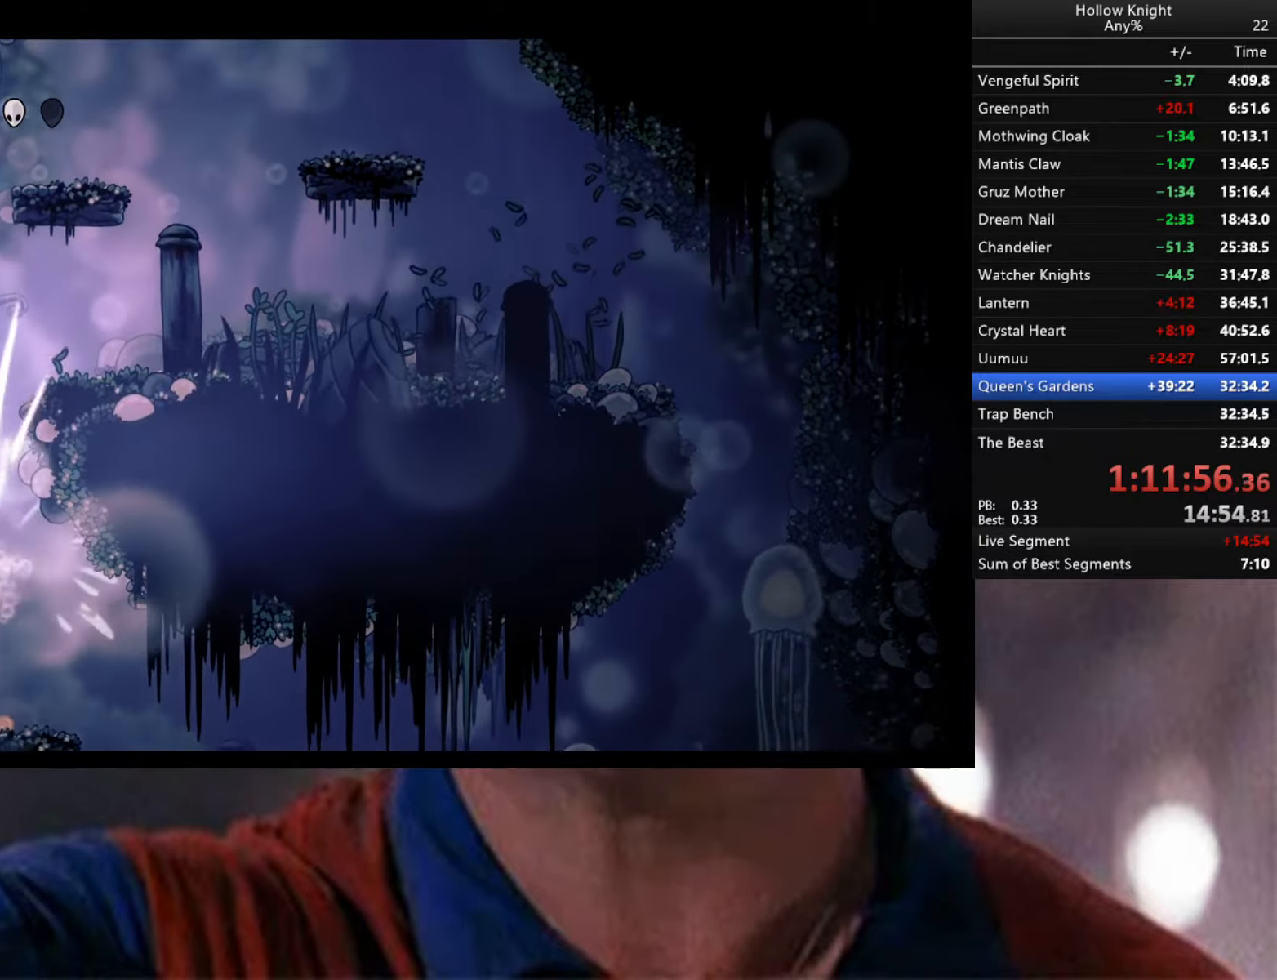
{"buttons": [], "left_stick": "down-right", "right_stick": "center", "events": [[400, "left_stick", "down-right"]]}
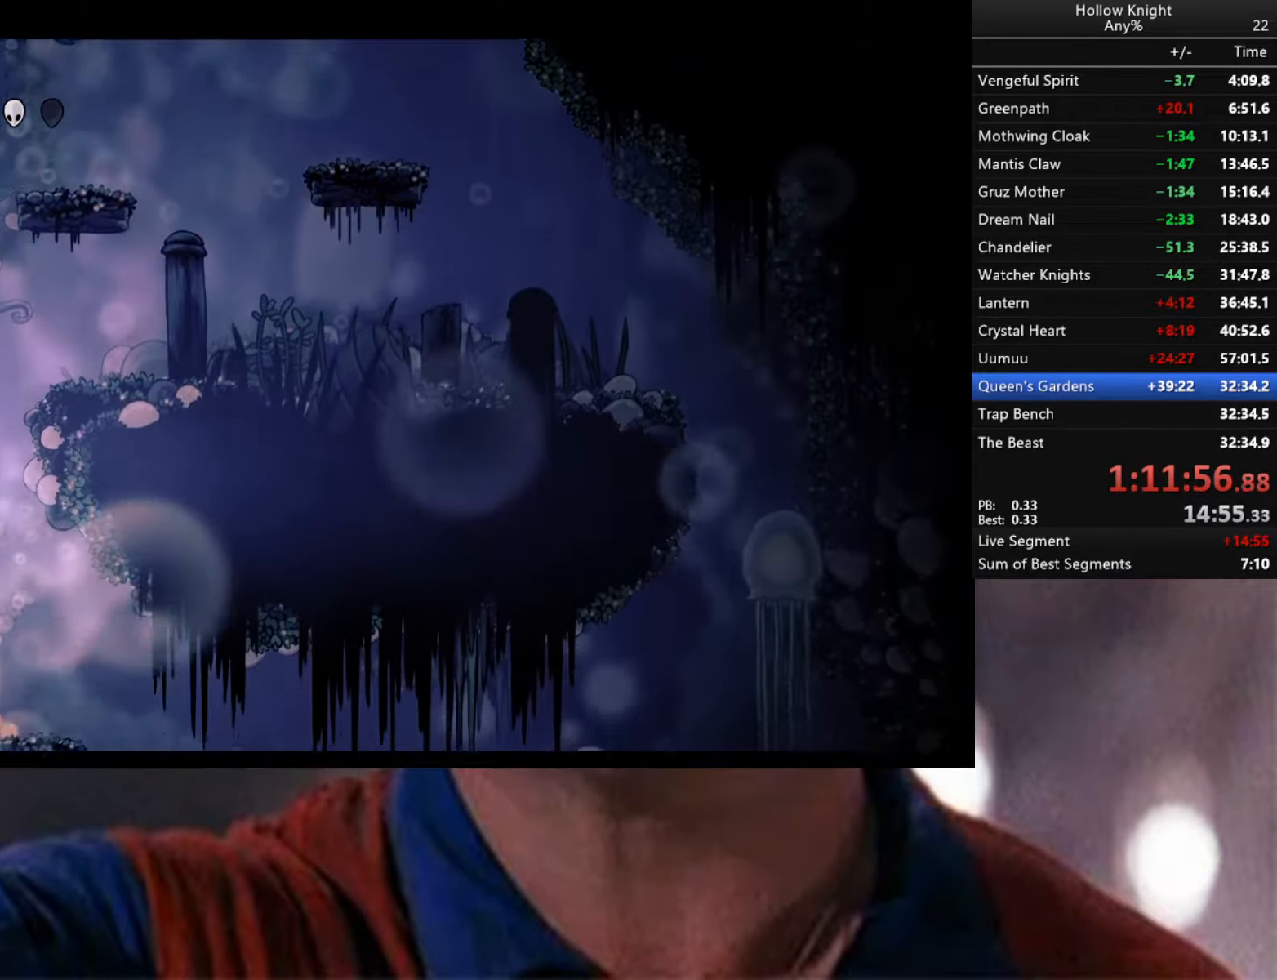
{"buttons": [], "left_stick": "down-right", "right_stick": "center", "events": []}
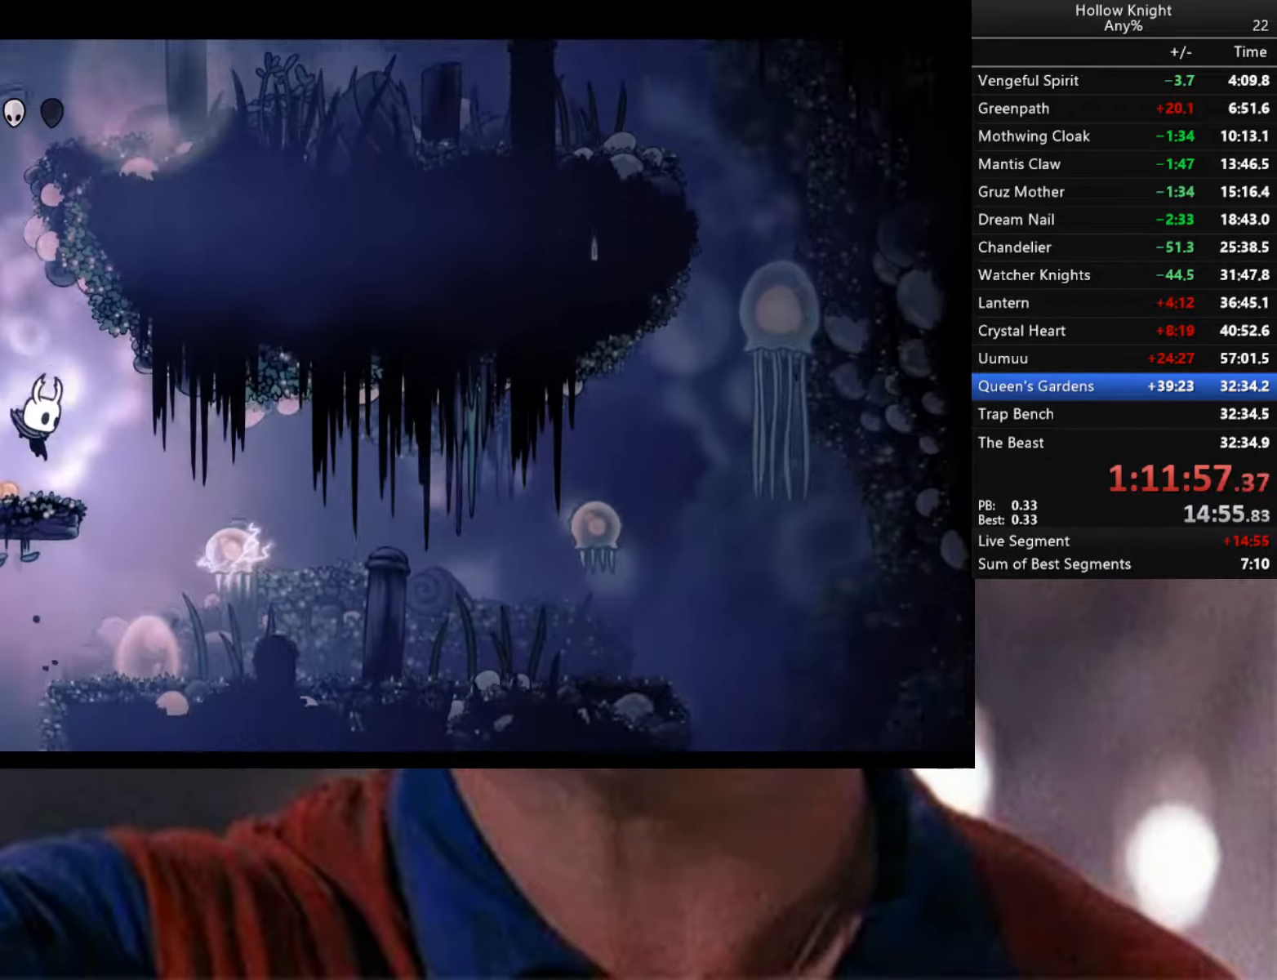
{"buttons": [], "left_stick": "right", "right_stick": "center", "events": [[50, "left_stick", "center"], [466, "left_stick", "right"]]}
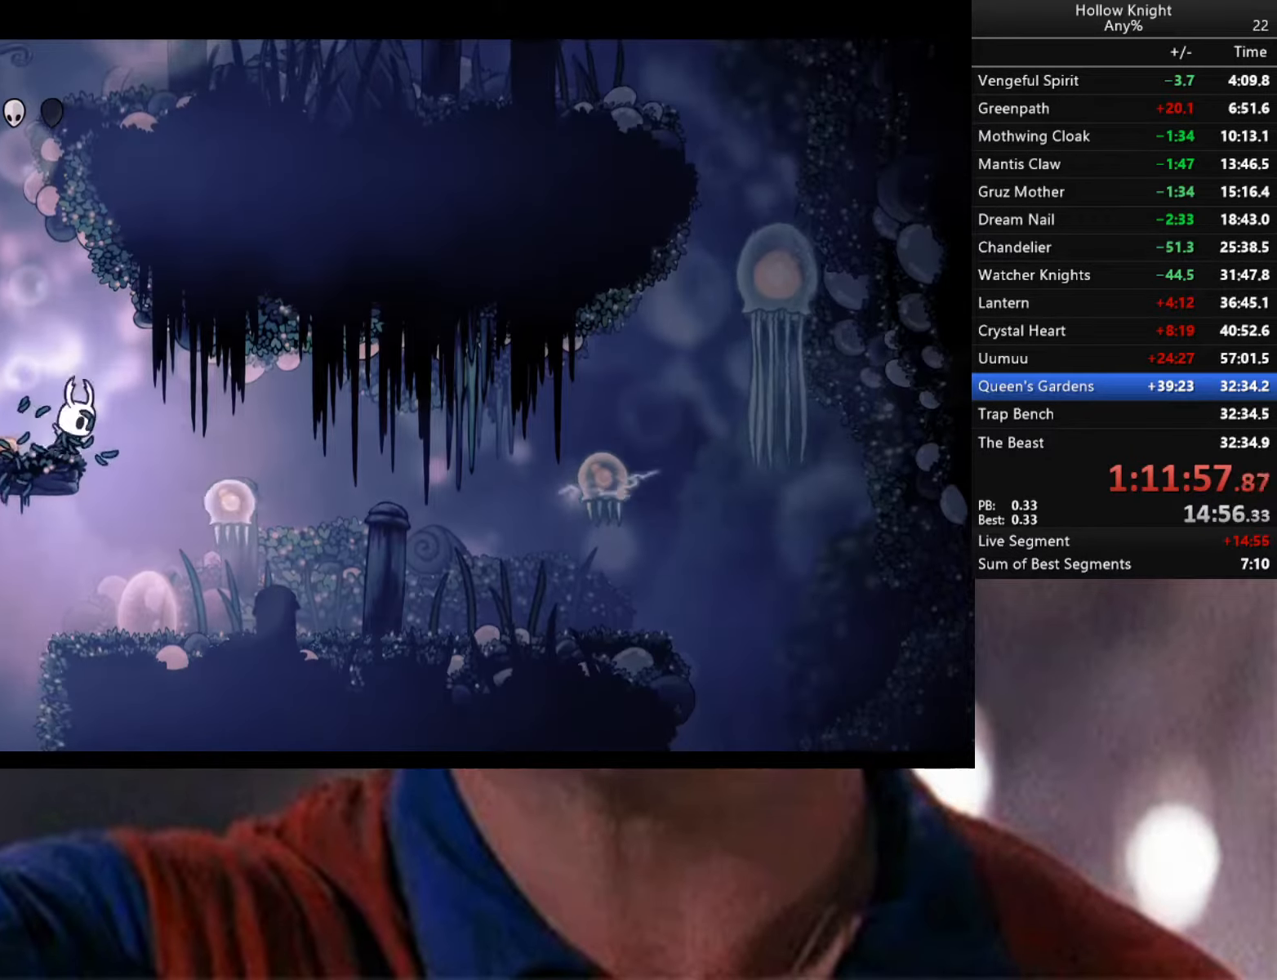
{"buttons": [], "left_stick": "center", "right_stick": "center", "events": [[100, "left_stick", "center"]]}
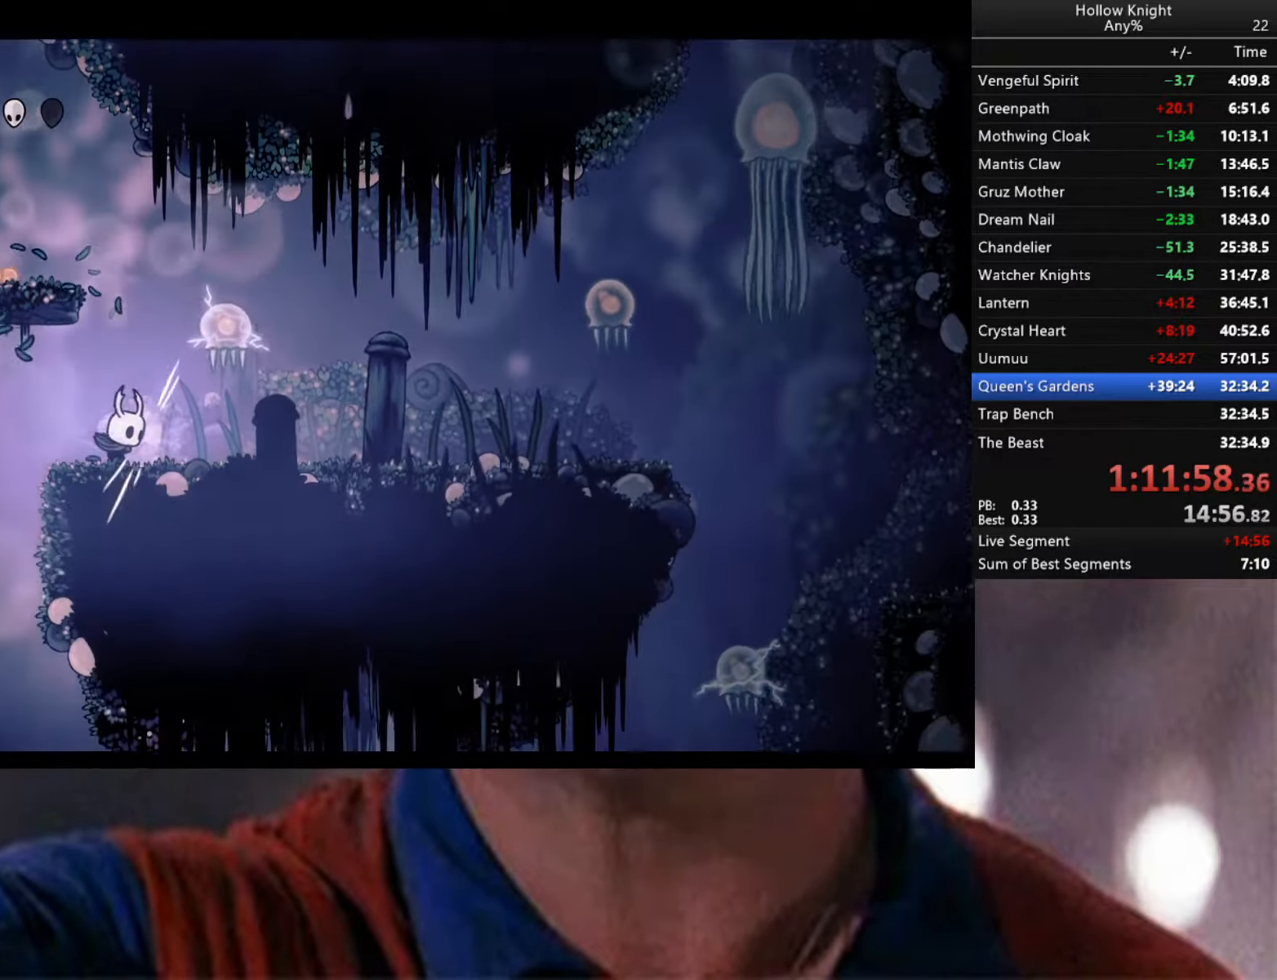
{"buttons": [], "left_stick": "center", "right_stick": "center", "events": []}
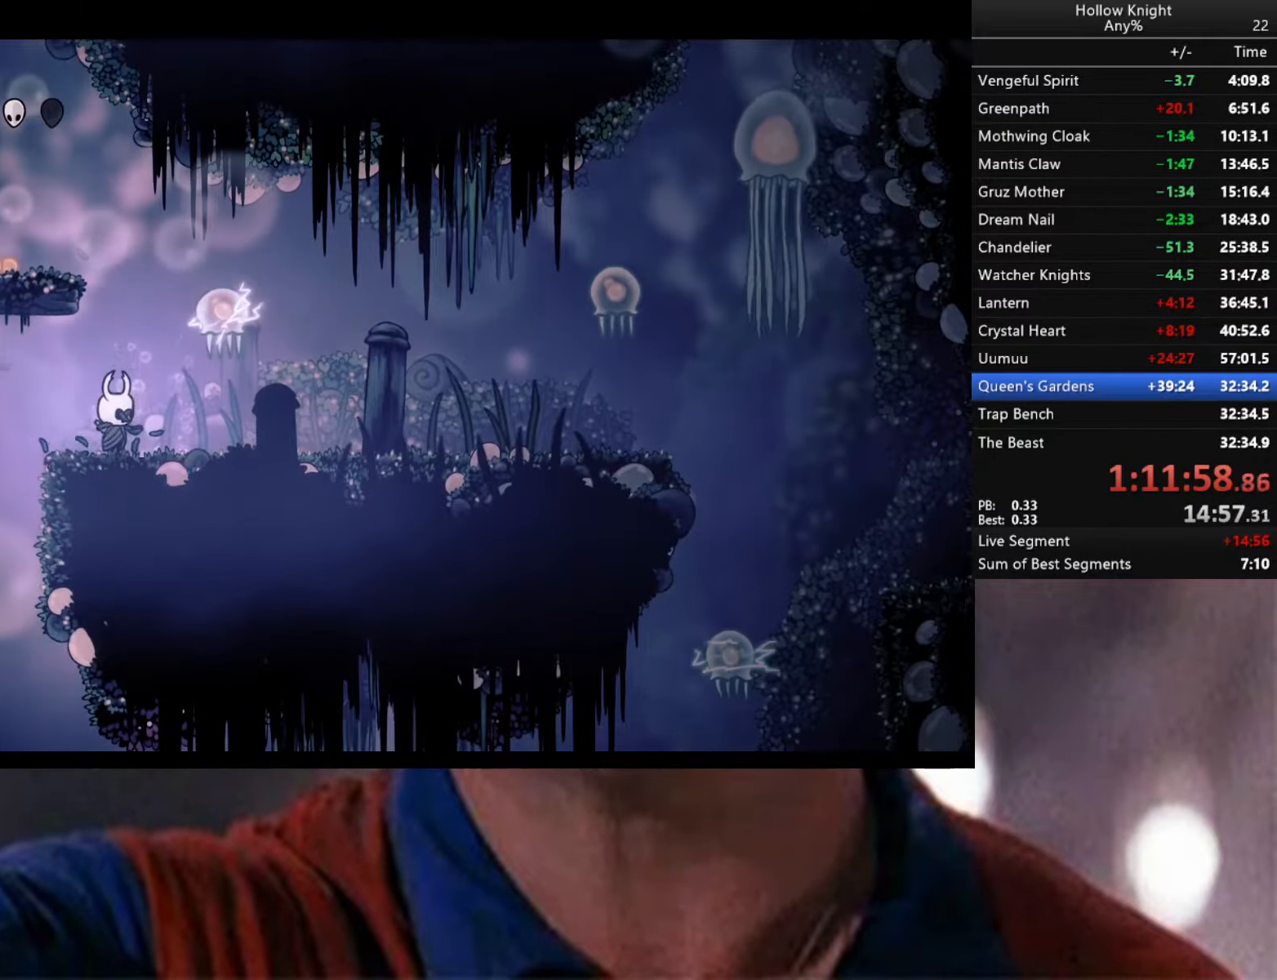
{"buttons": [], "left_stick": "center", "right_stick": "center", "events": [[33, "A", "down"], [166, "left_stick", "left"], [383, "A", "up"], [483, "left_stick", "center"]]}
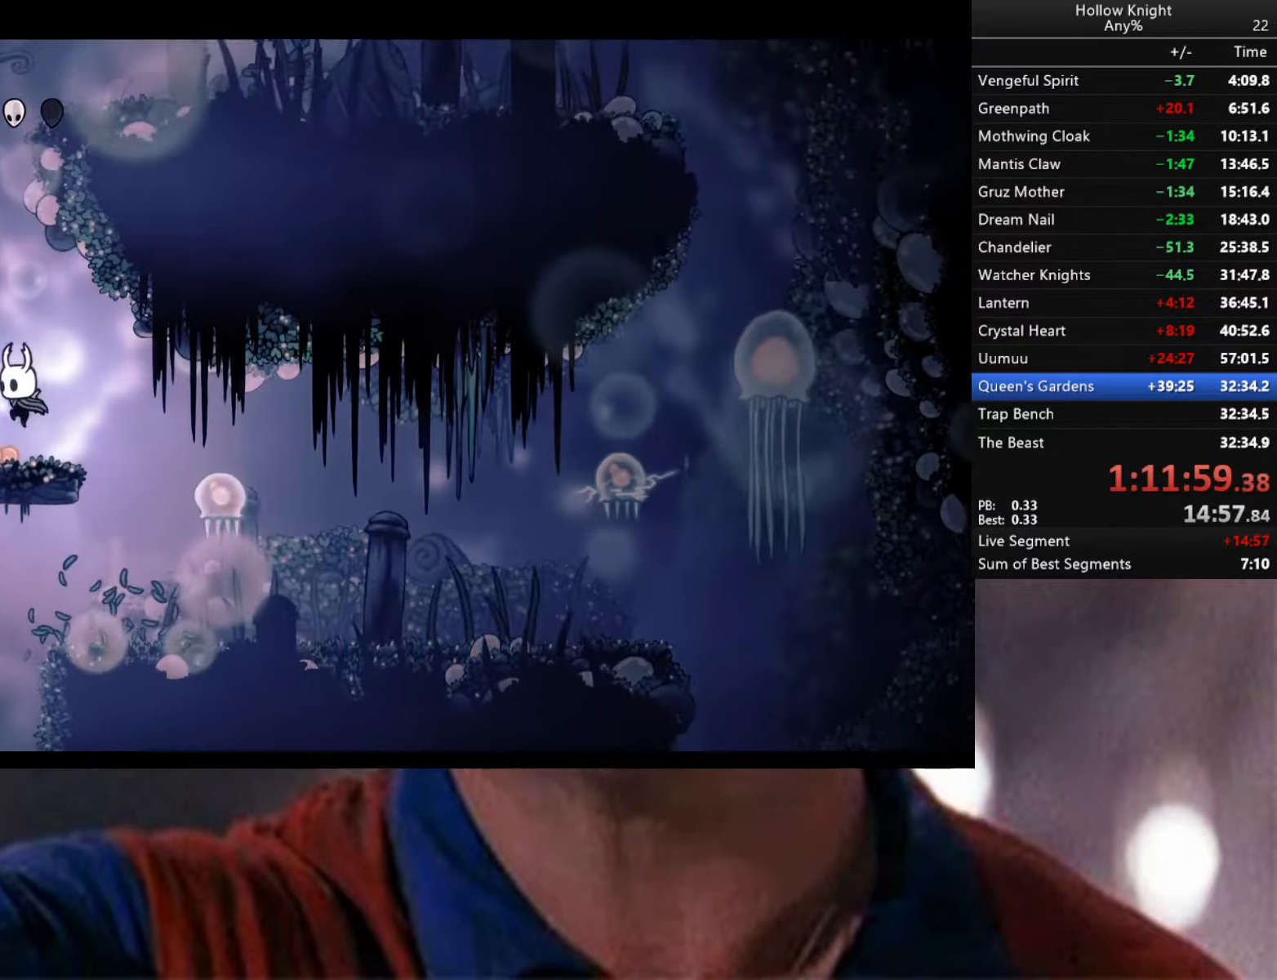
{"buttons": [], "left_stick": "center", "right_stick": "center", "events": [[133, "left_stick", "right"], [400, "left_stick", "center"]]}
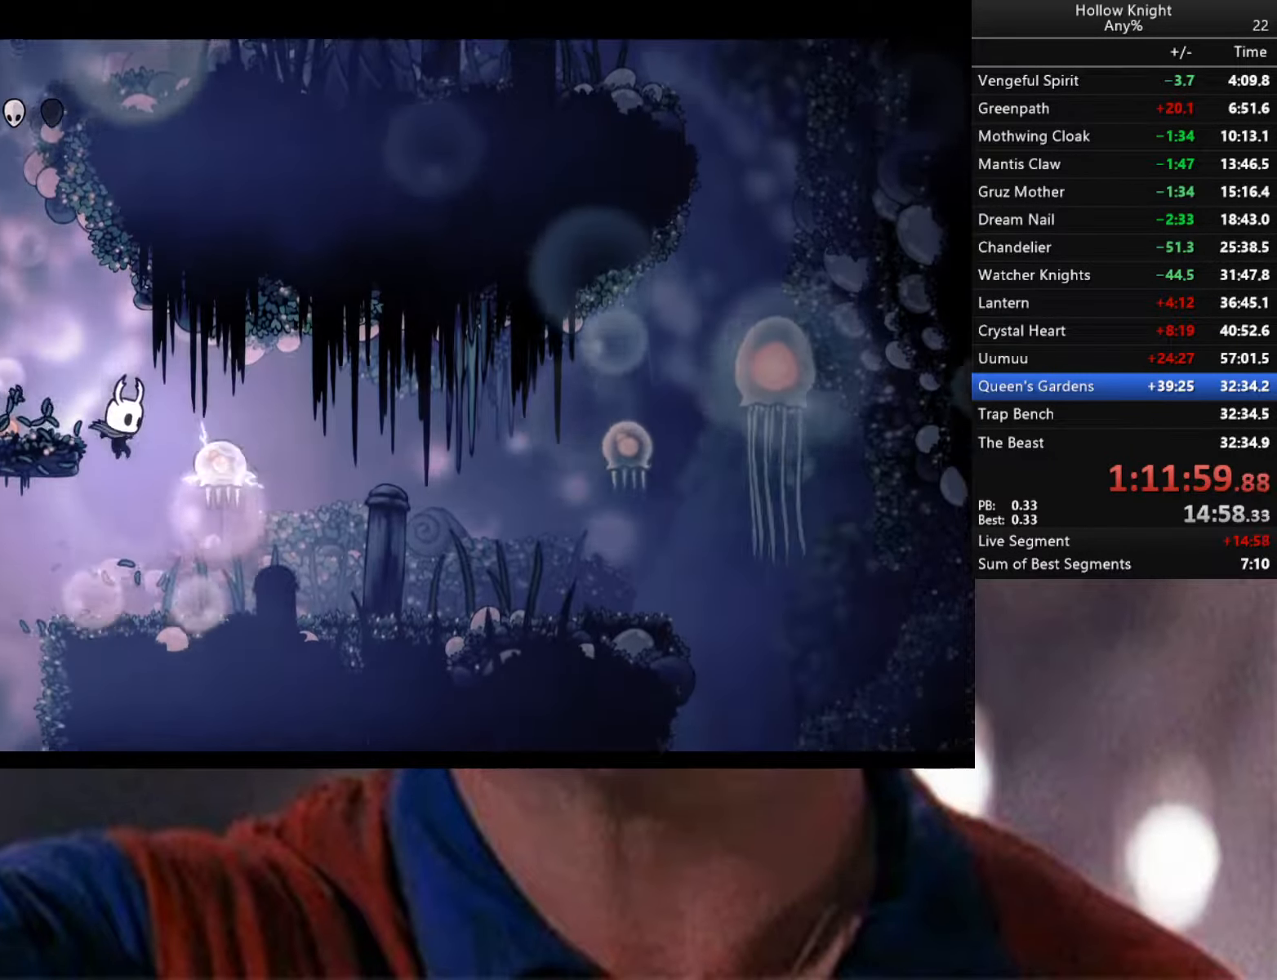
{"buttons": ["A"], "left_stick": "left", "right_stick": "center", "events": [[50, "left_stick", "right"], [150, "left_stick", "center"], [316, "A", "down"], [450, "left_stick", "left"]]}
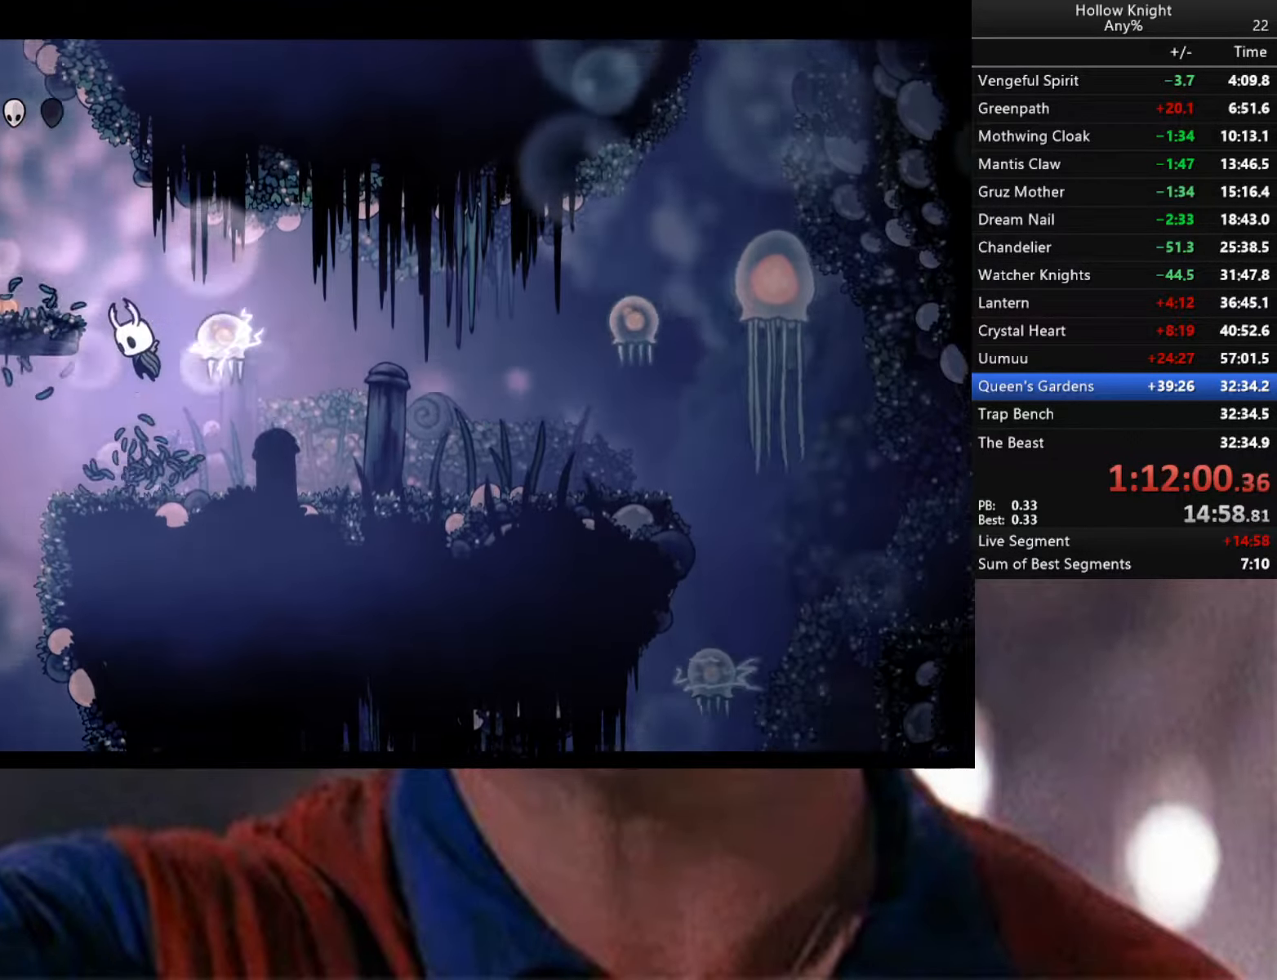
{"buttons": [], "left_stick": "down-right", "right_stick": "center", "events": [[233, "A", "up"], [333, "left_stick", "down"], [400, "left_stick", "down-right"]]}
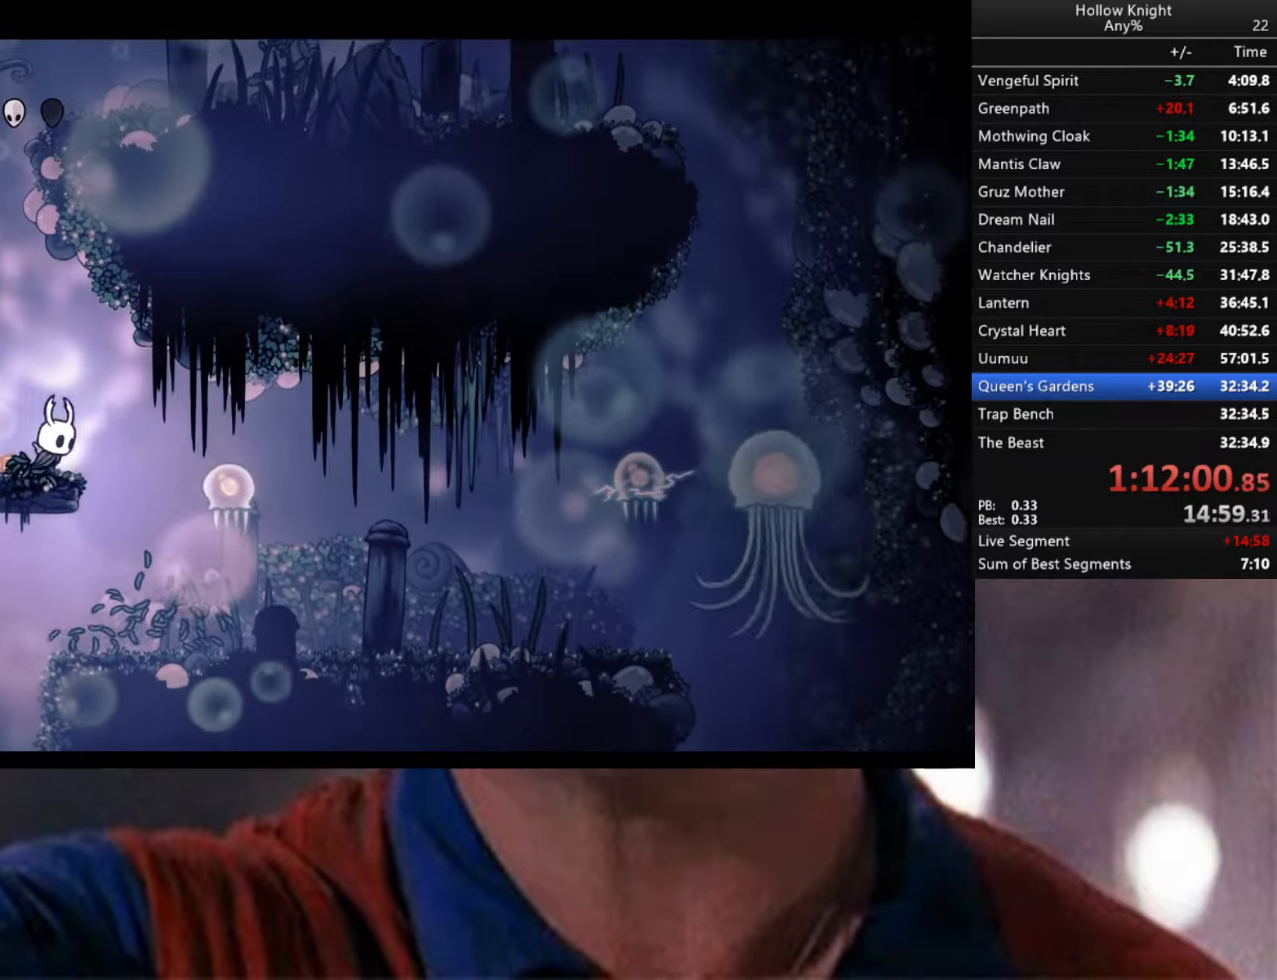
{"buttons": [], "left_stick": "center", "right_stick": "center", "events": [[233, "left_stick", "center"]]}
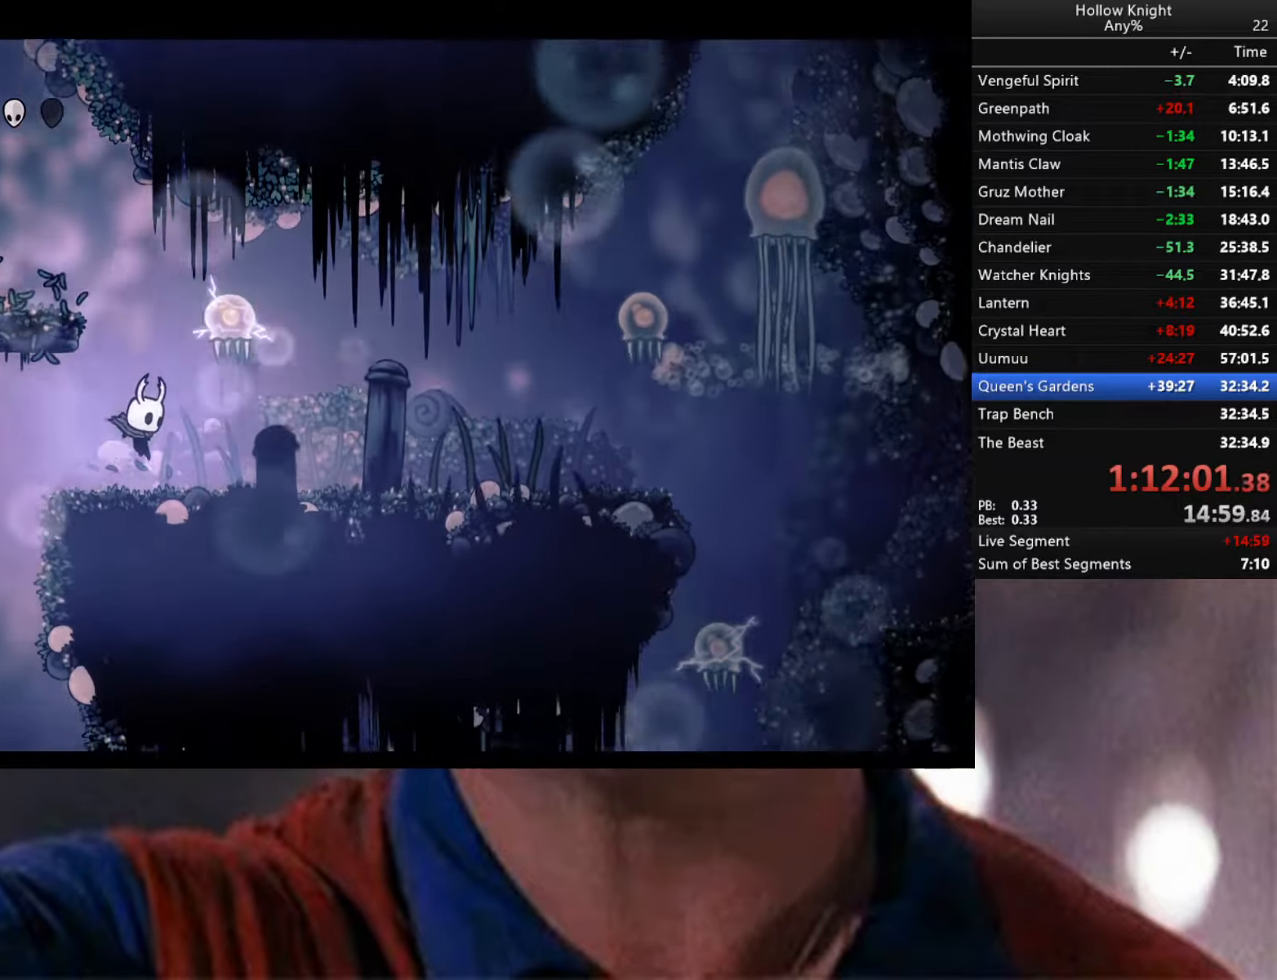
{"buttons": ["R2"], "left_stick": "right", "right_stick": "center", "events": [[83, "A", "down"], [150, "left_stick", "right"], [217, "X", "down"], [283, "X", "up"], [317, "A", "up"], [500, "R2", "down"]]}
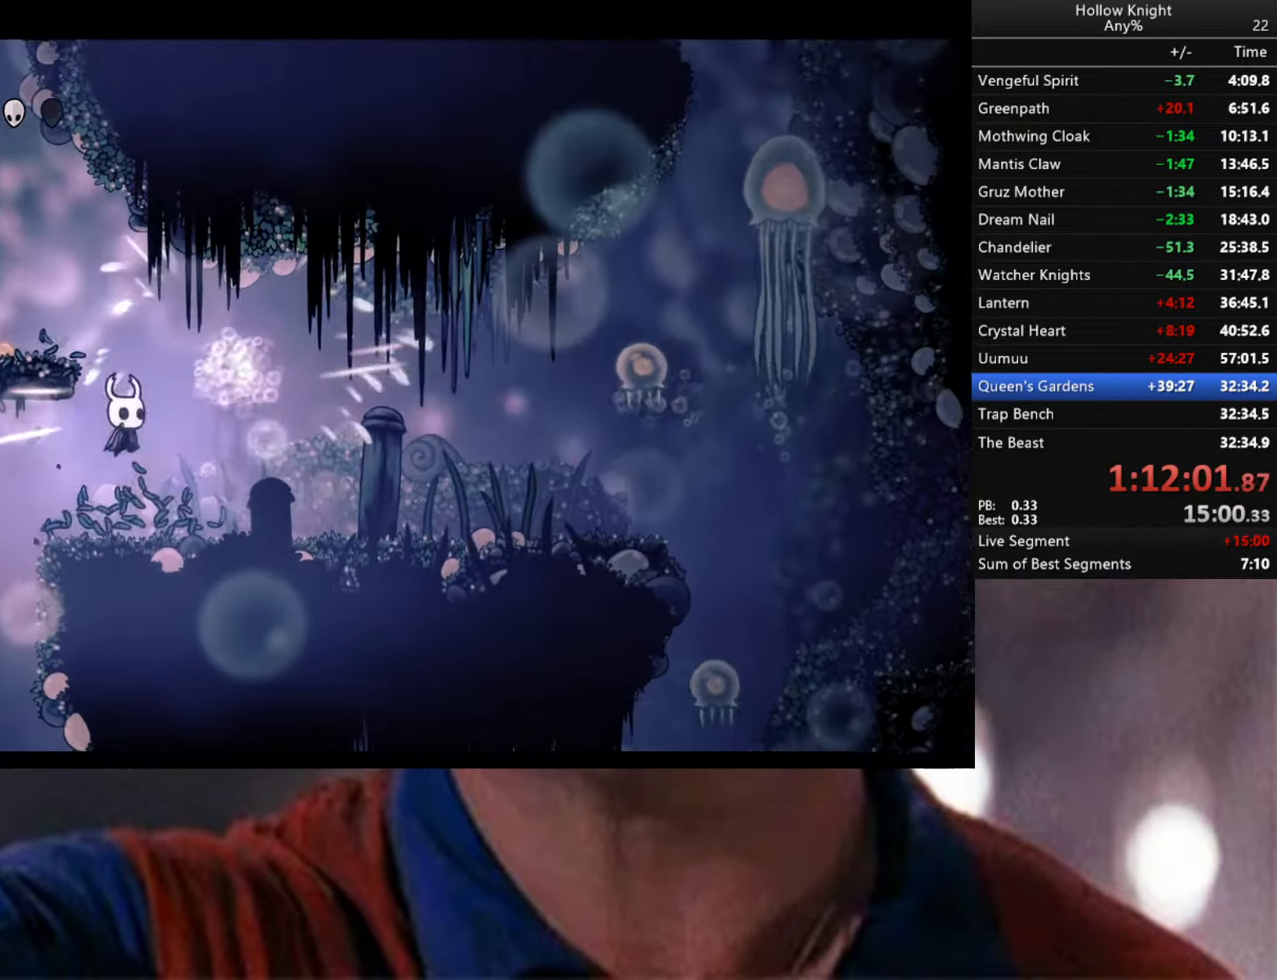
{"buttons": [], "left_stick": "right", "right_stick": "center", "events": [[367, "R2", "up"]]}